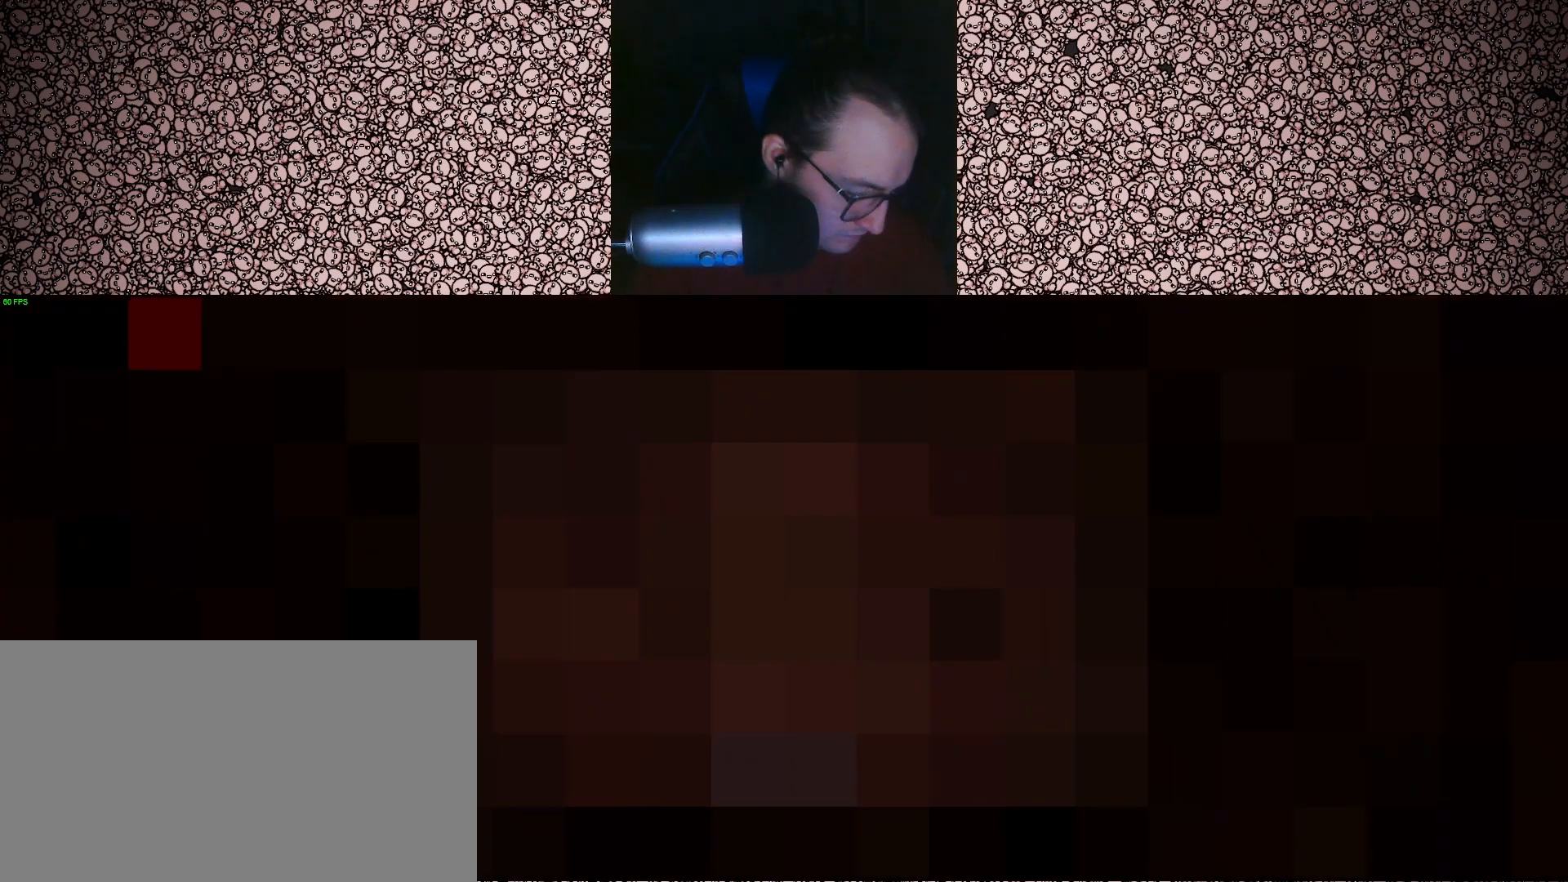
Gameplay with keyboard; each line is a JSON object with the keys held at the frame after it. "events" lists presses ("down") and releases ("up") of "a", "ctrl", "d", "down", "e", "escape", "f", "left", "q", "r", "right", "s", "space", "tab", "up" and "w" between this image and that frame as [ms after this image, input, new state], when the widget could be followed in between. No other keys are recorded. Mouse input is not recorded.
{"keys": [], "events": []}
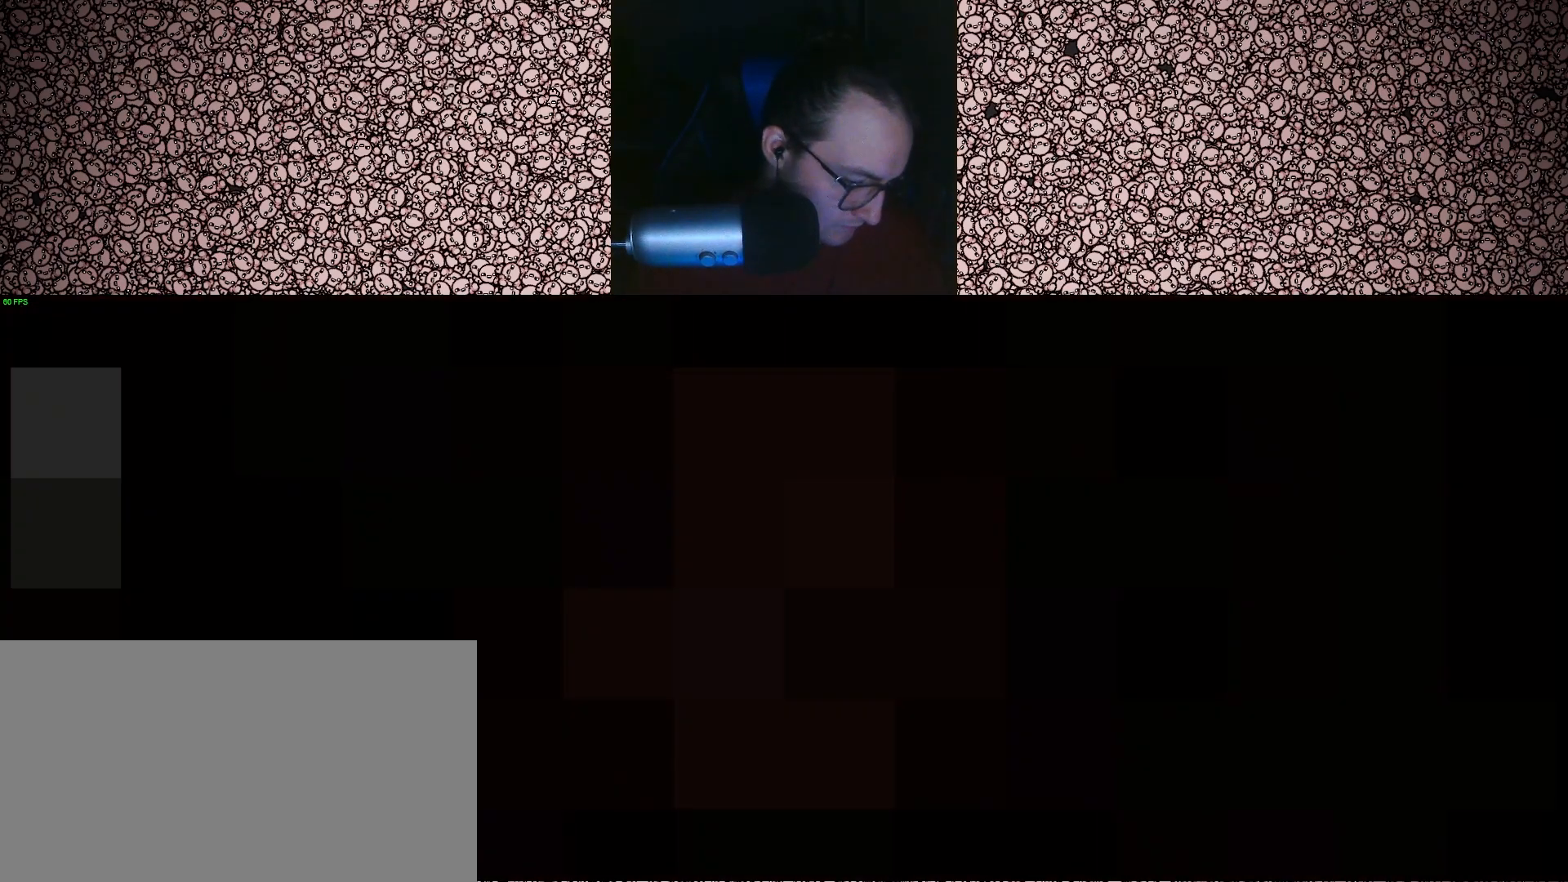
{"keys": [], "events": []}
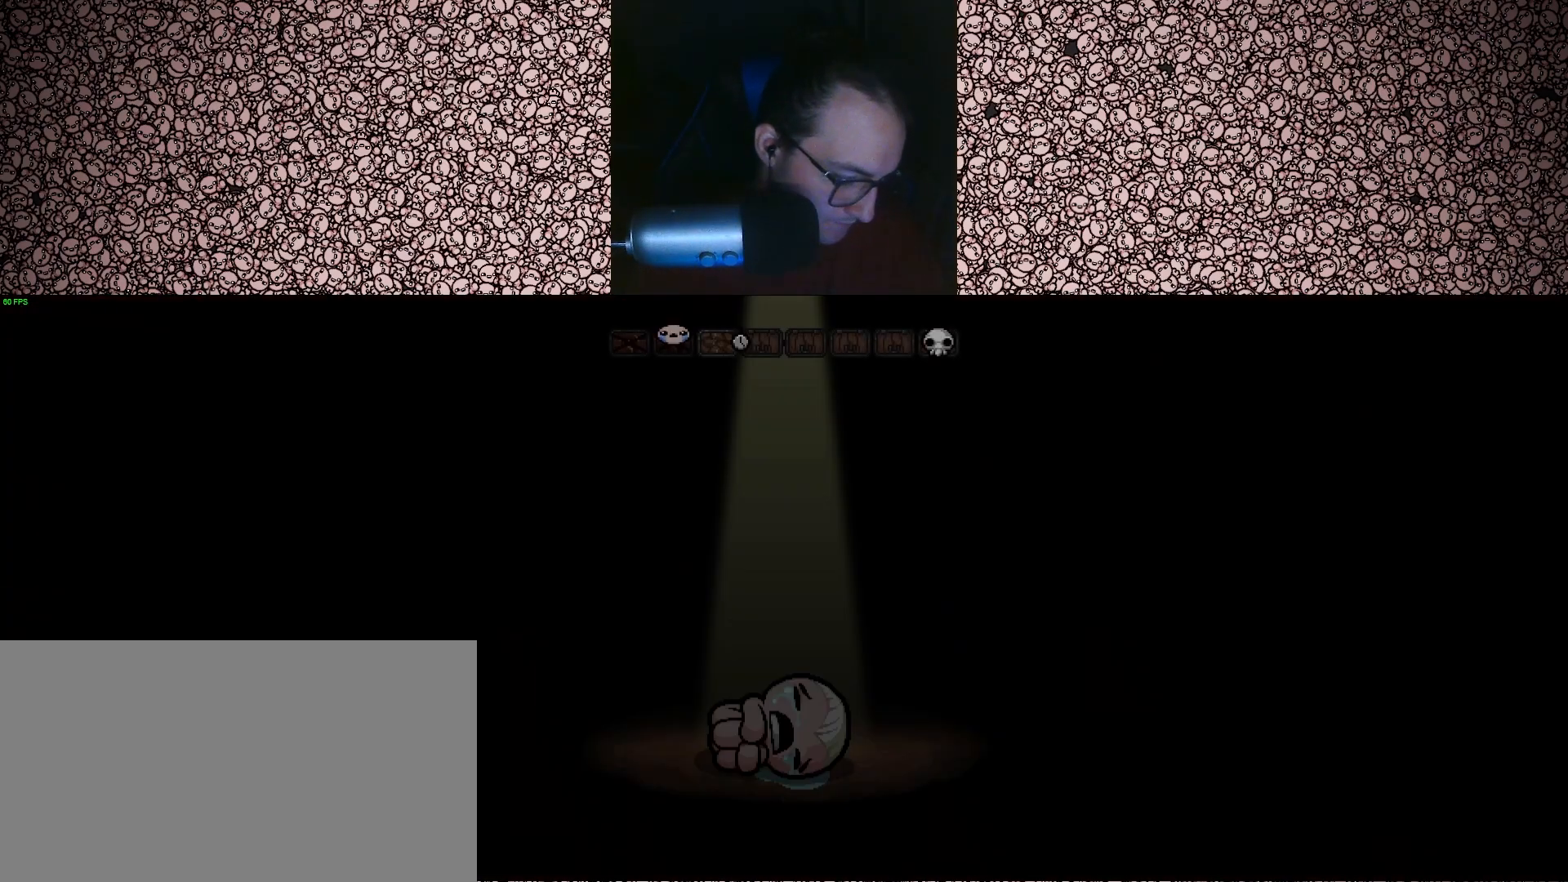
{"keys": [], "events": []}
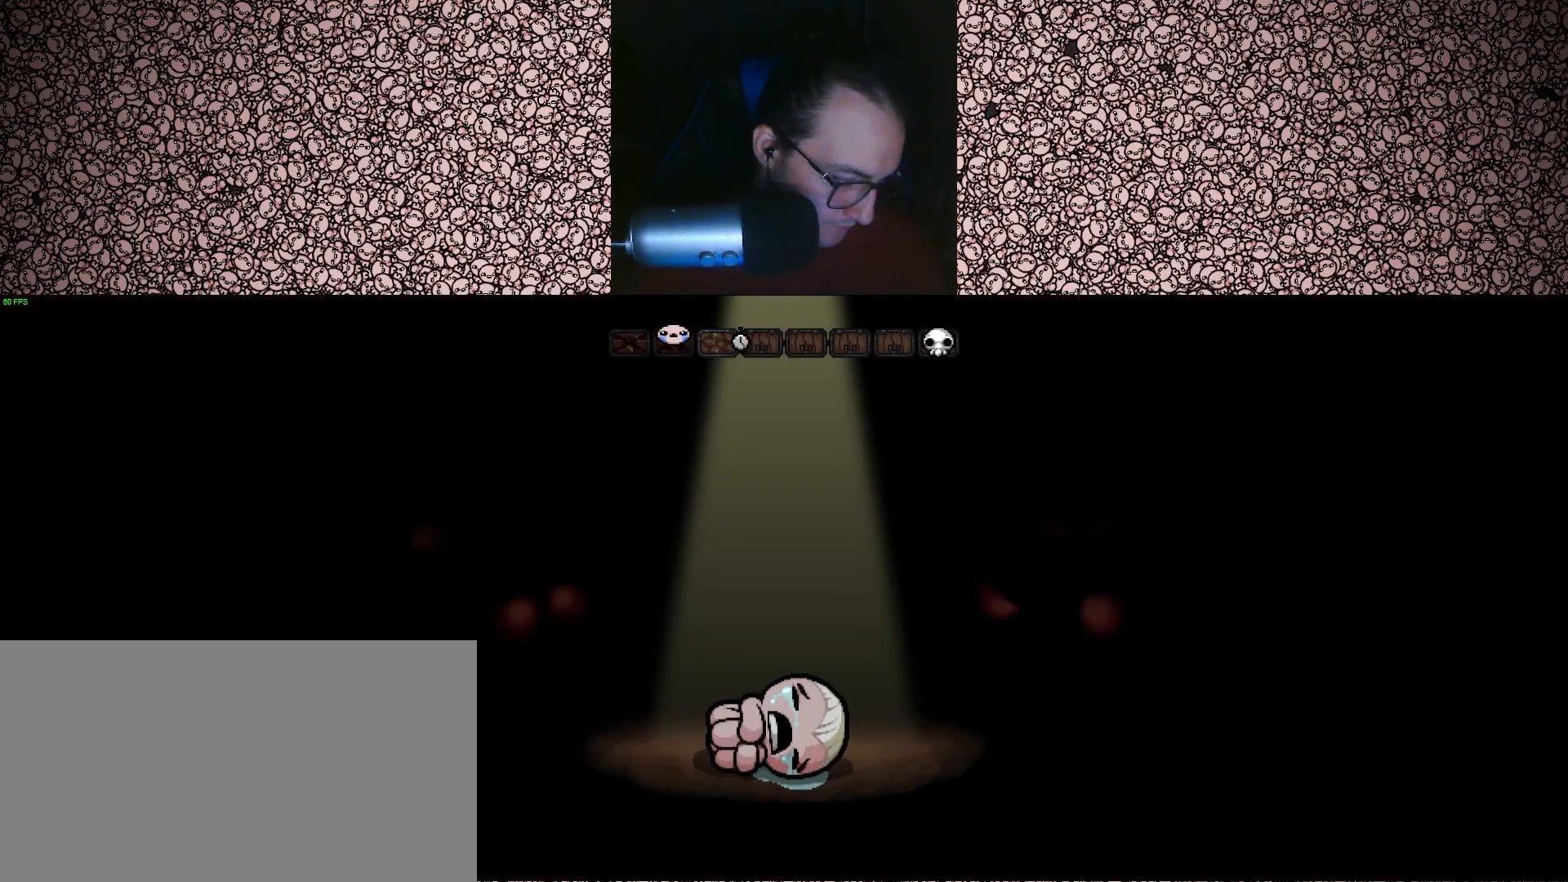
{"keys": [], "events": [[167, "space", "down"], [267, "space", "up"]]}
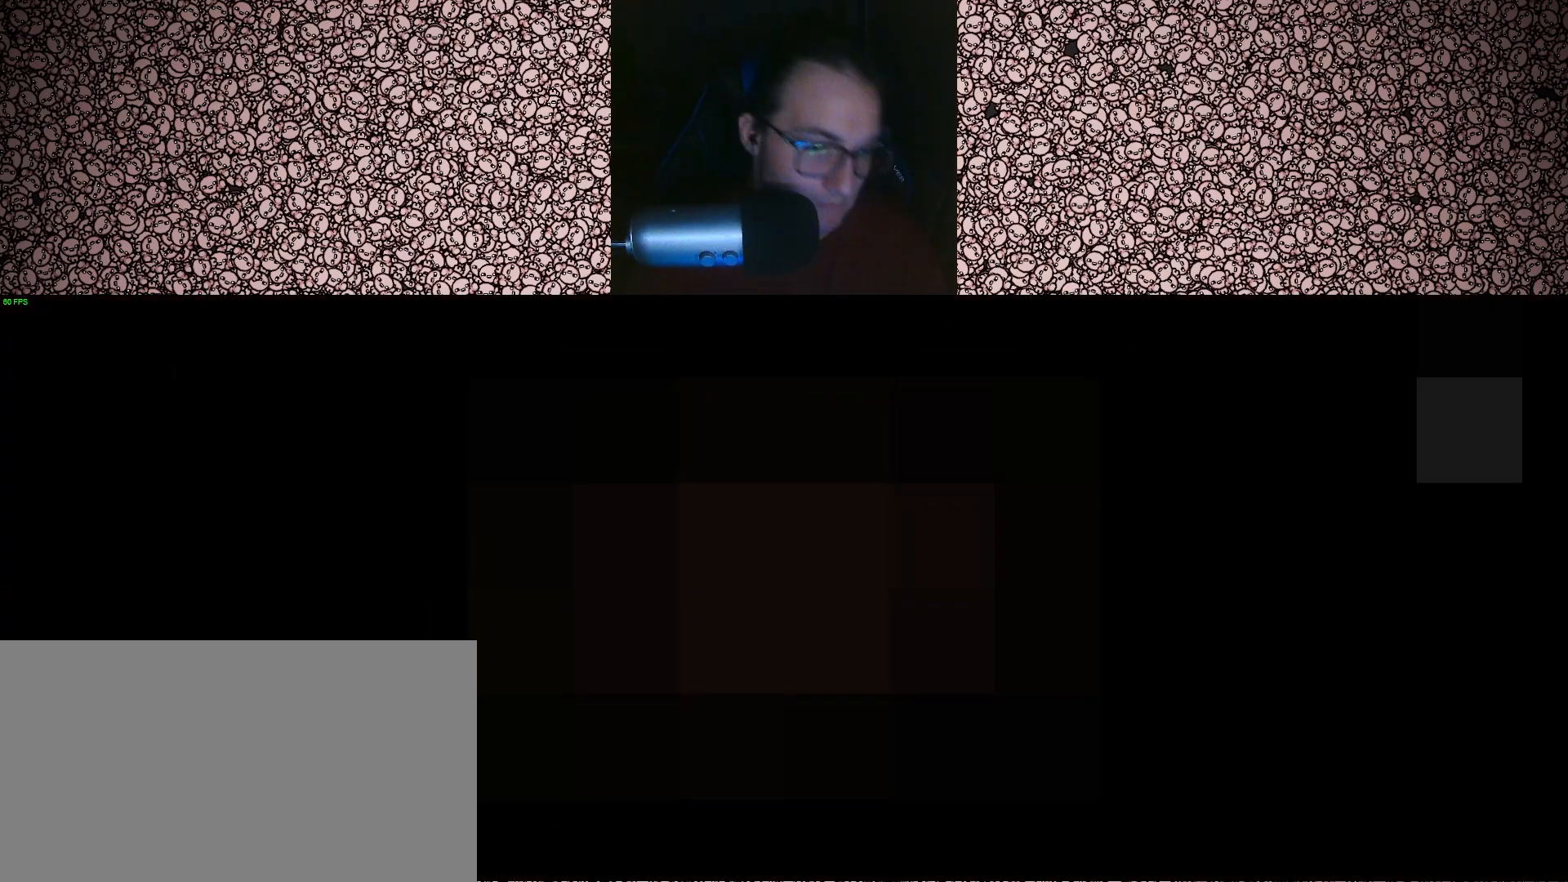
{"keys": [], "events": []}
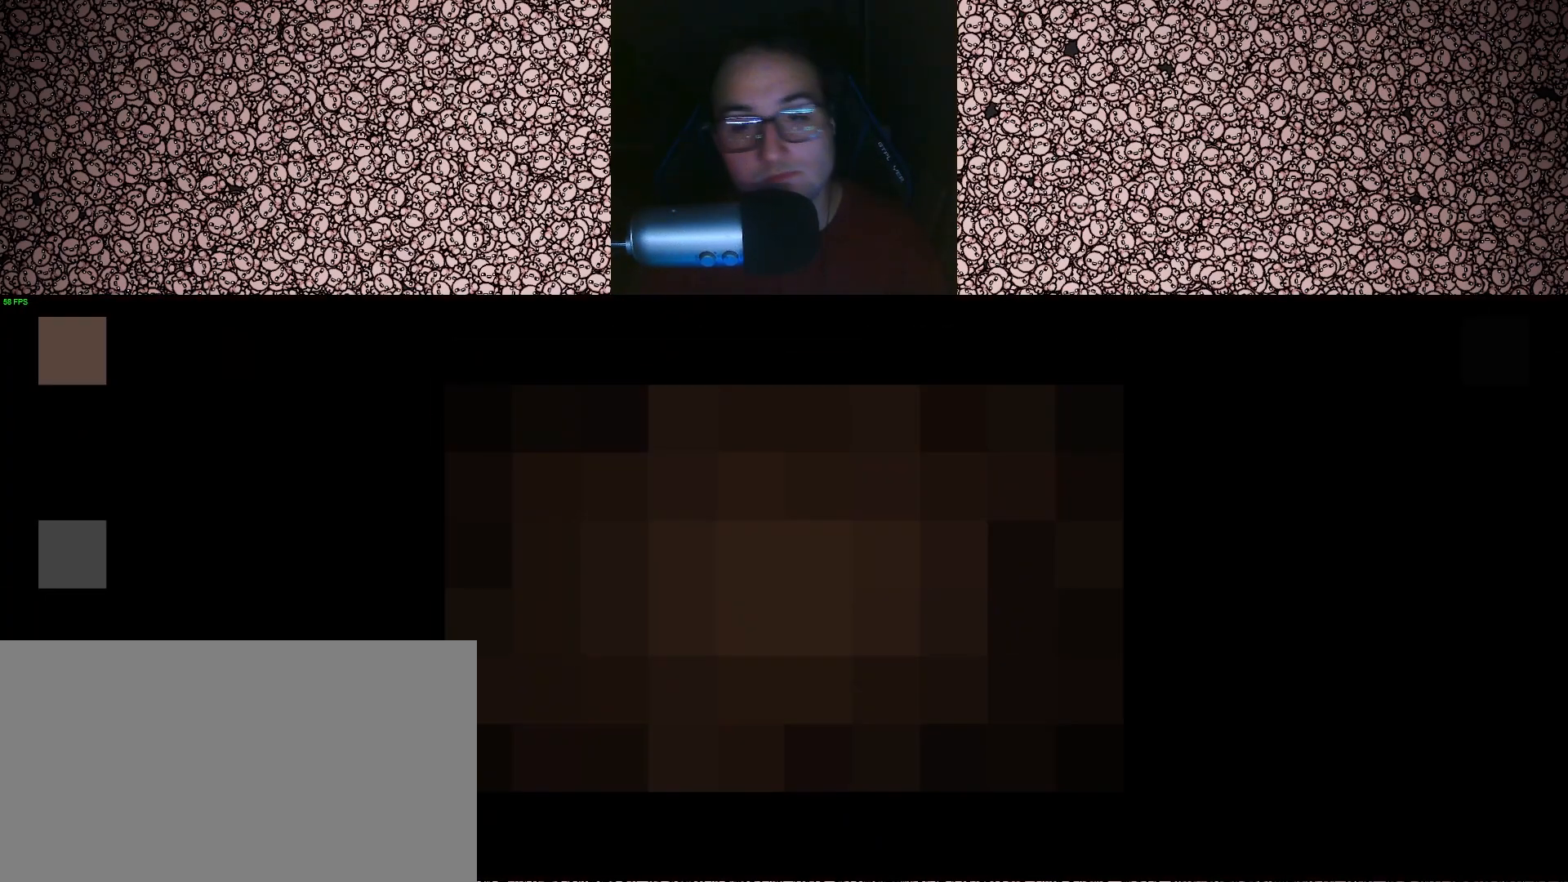
{"keys": [], "events": []}
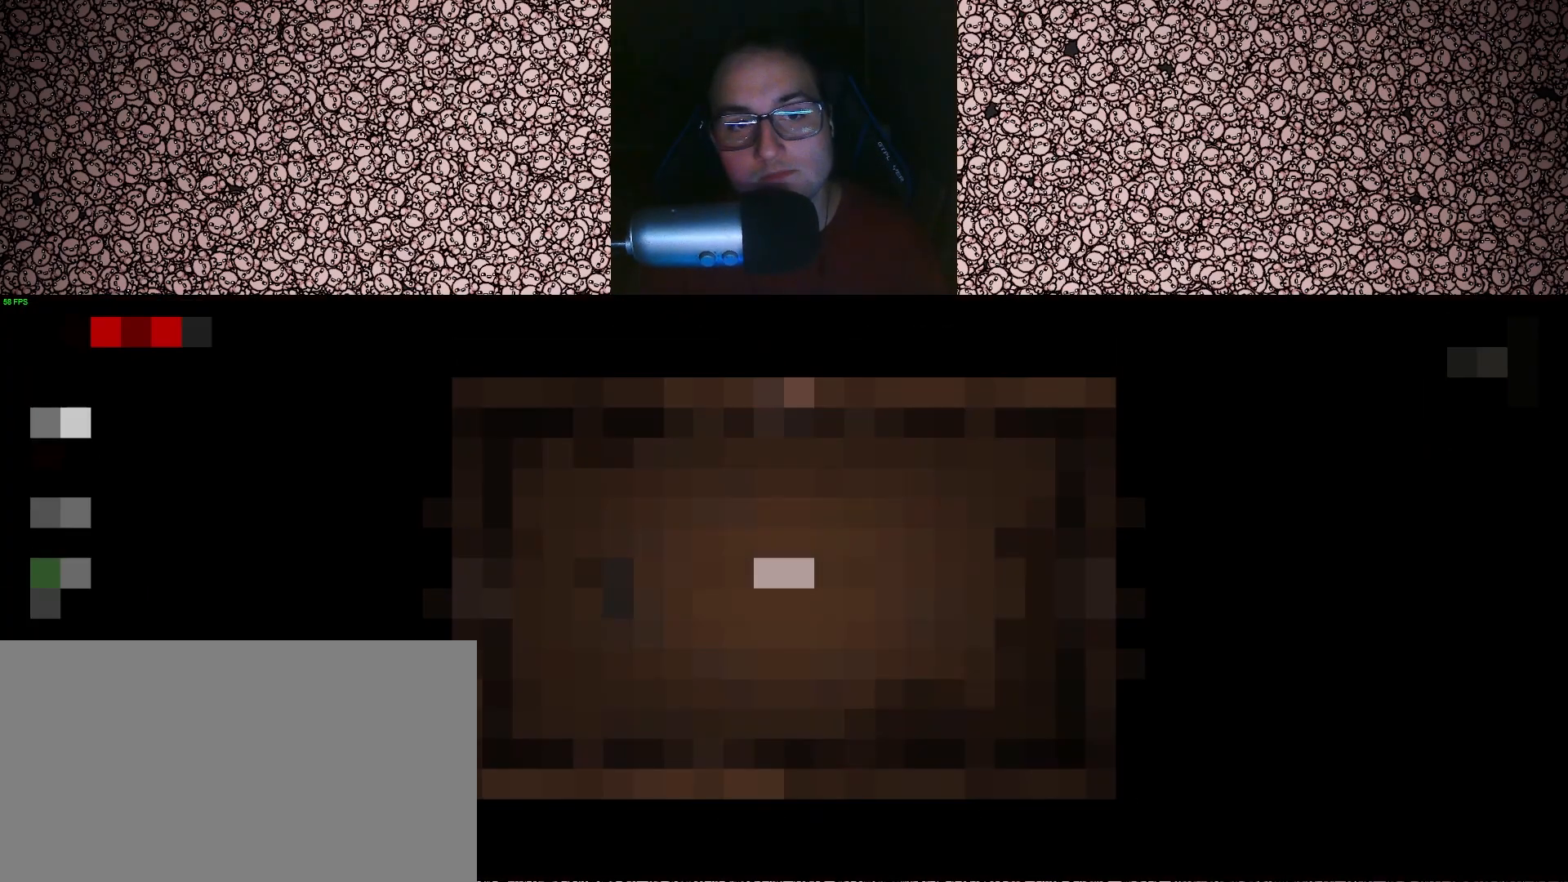
{"keys": [], "events": []}
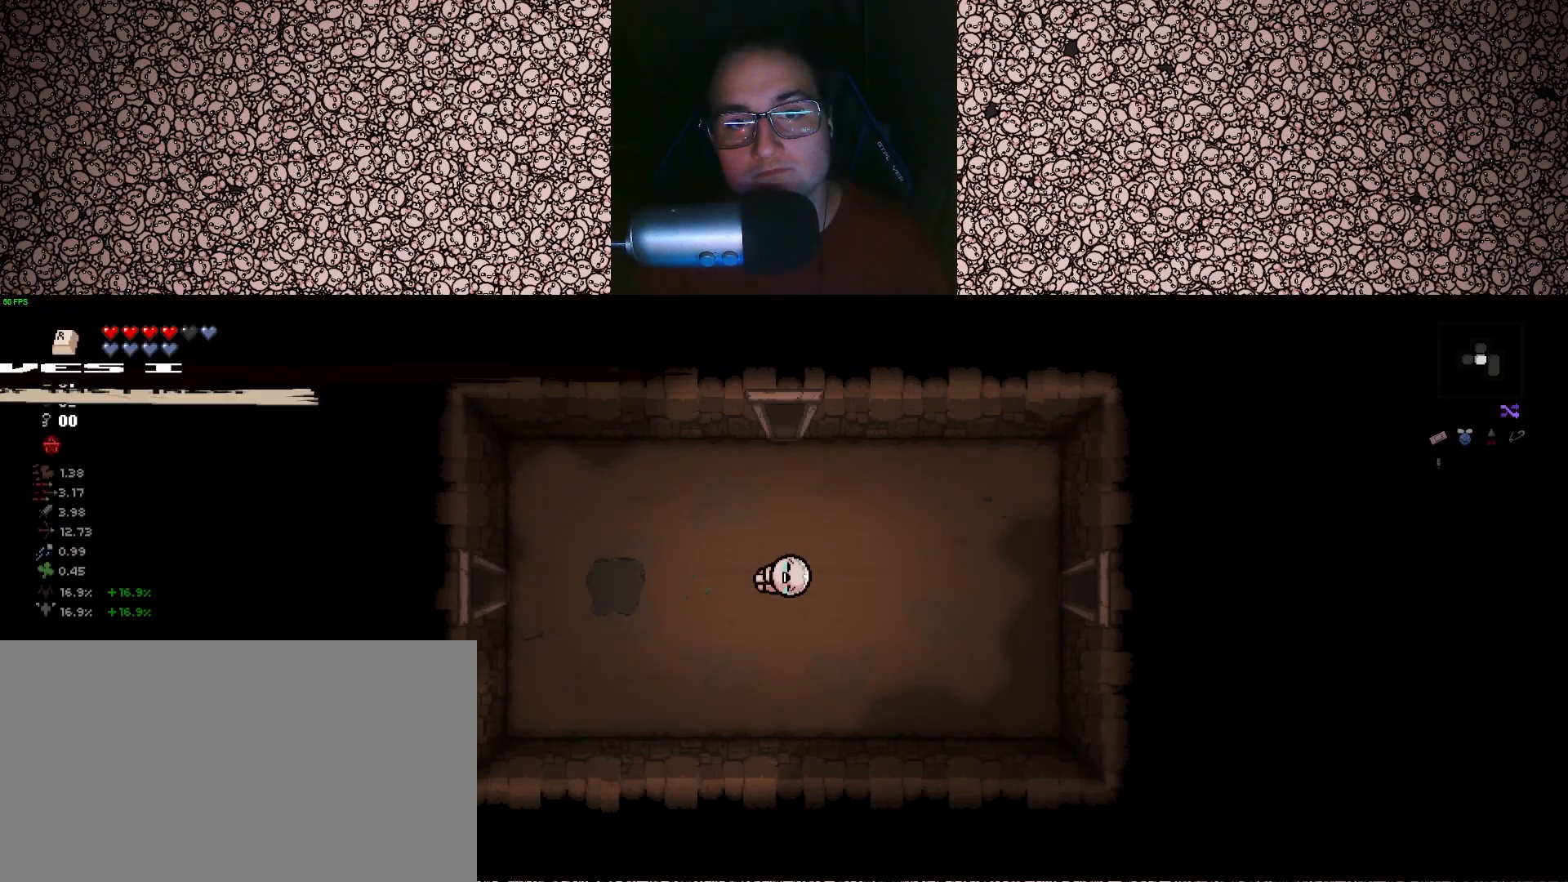
{"keys": [], "events": []}
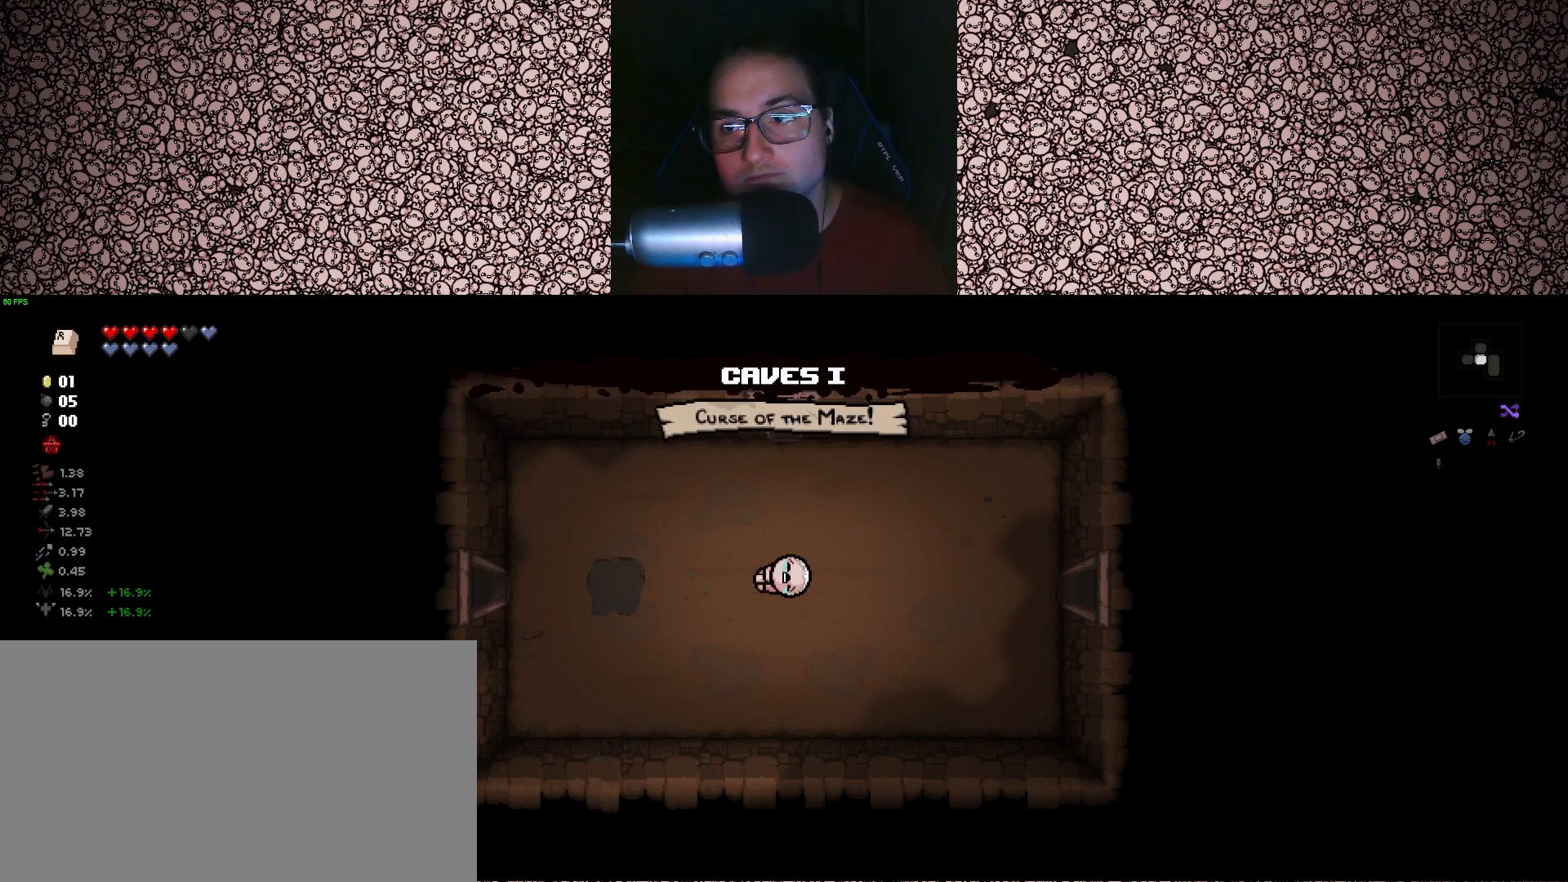
{"keys": [], "events": []}
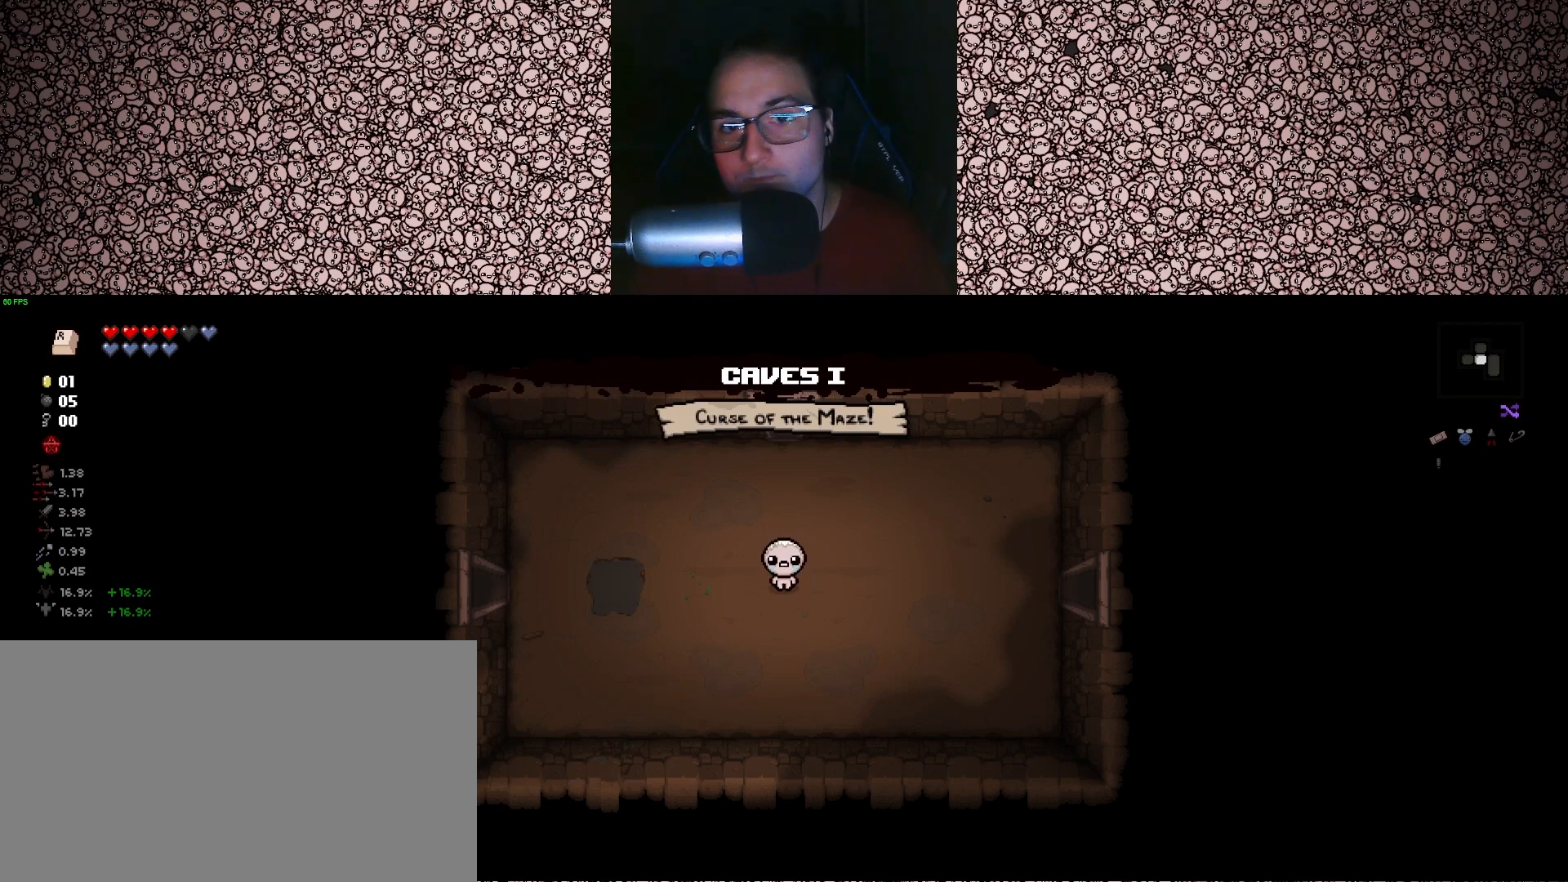
{"keys": [], "events": []}
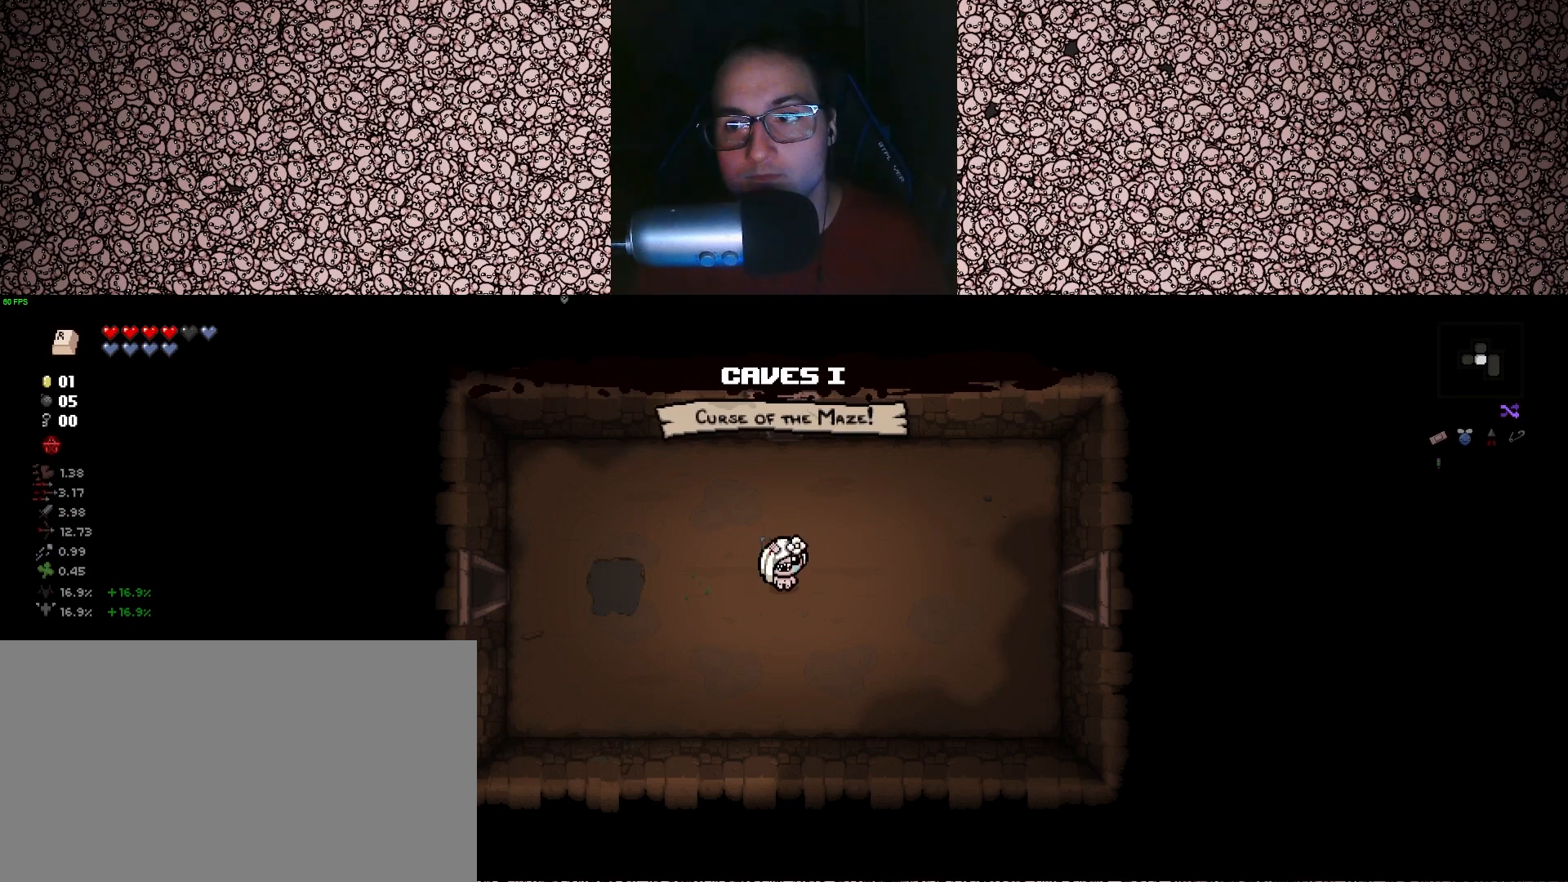
{"keys": ["w"], "events": [[117, "w", "down"]]}
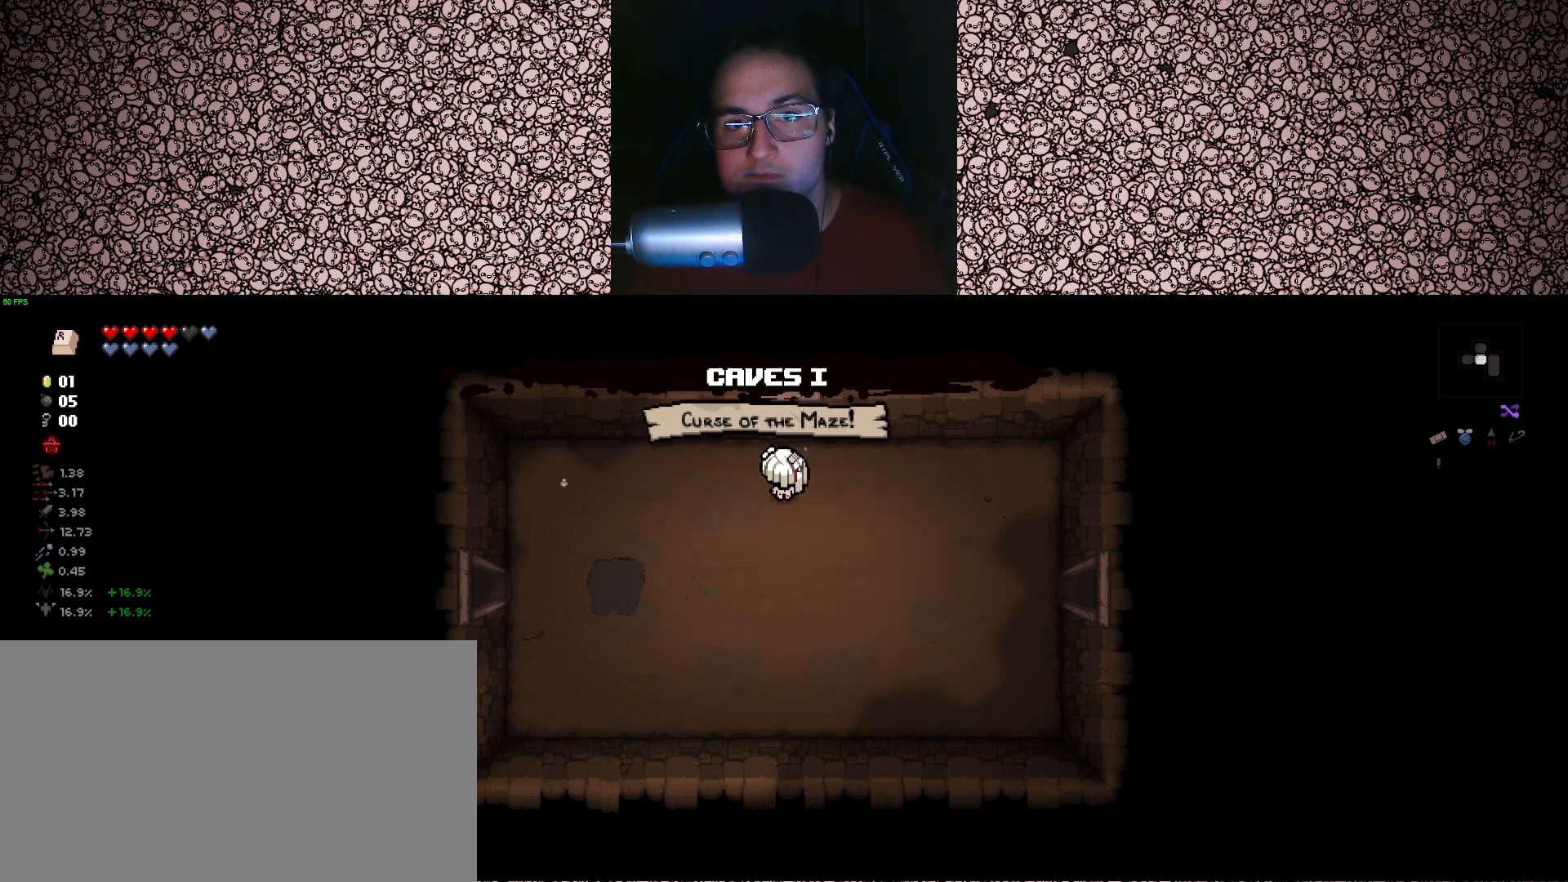
{"keys": [], "events": [[317, "w", "up"]]}
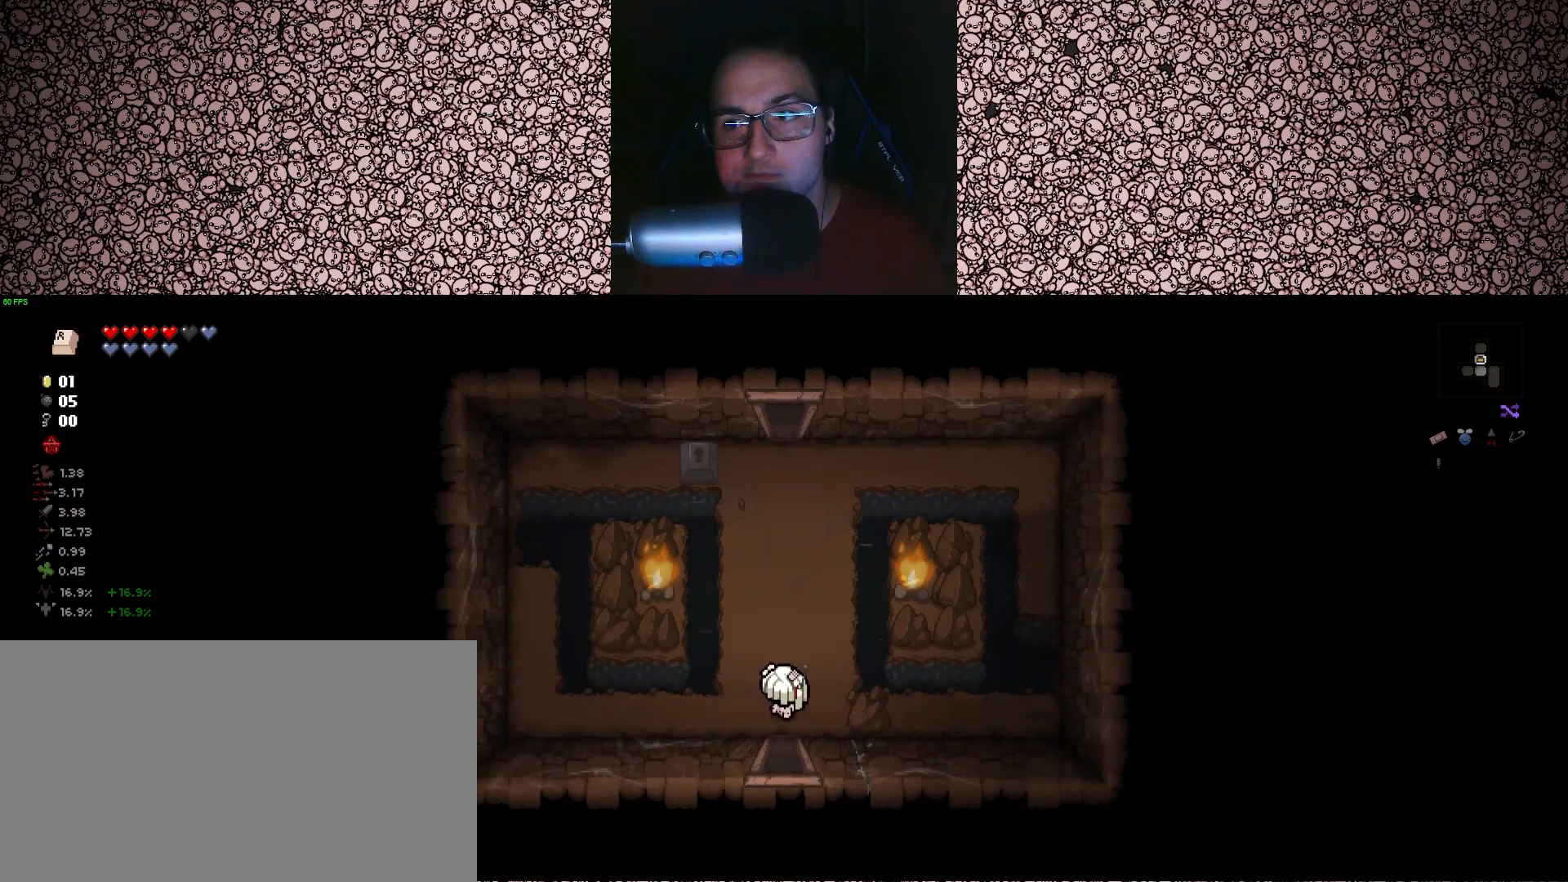
{"keys": [], "events": []}
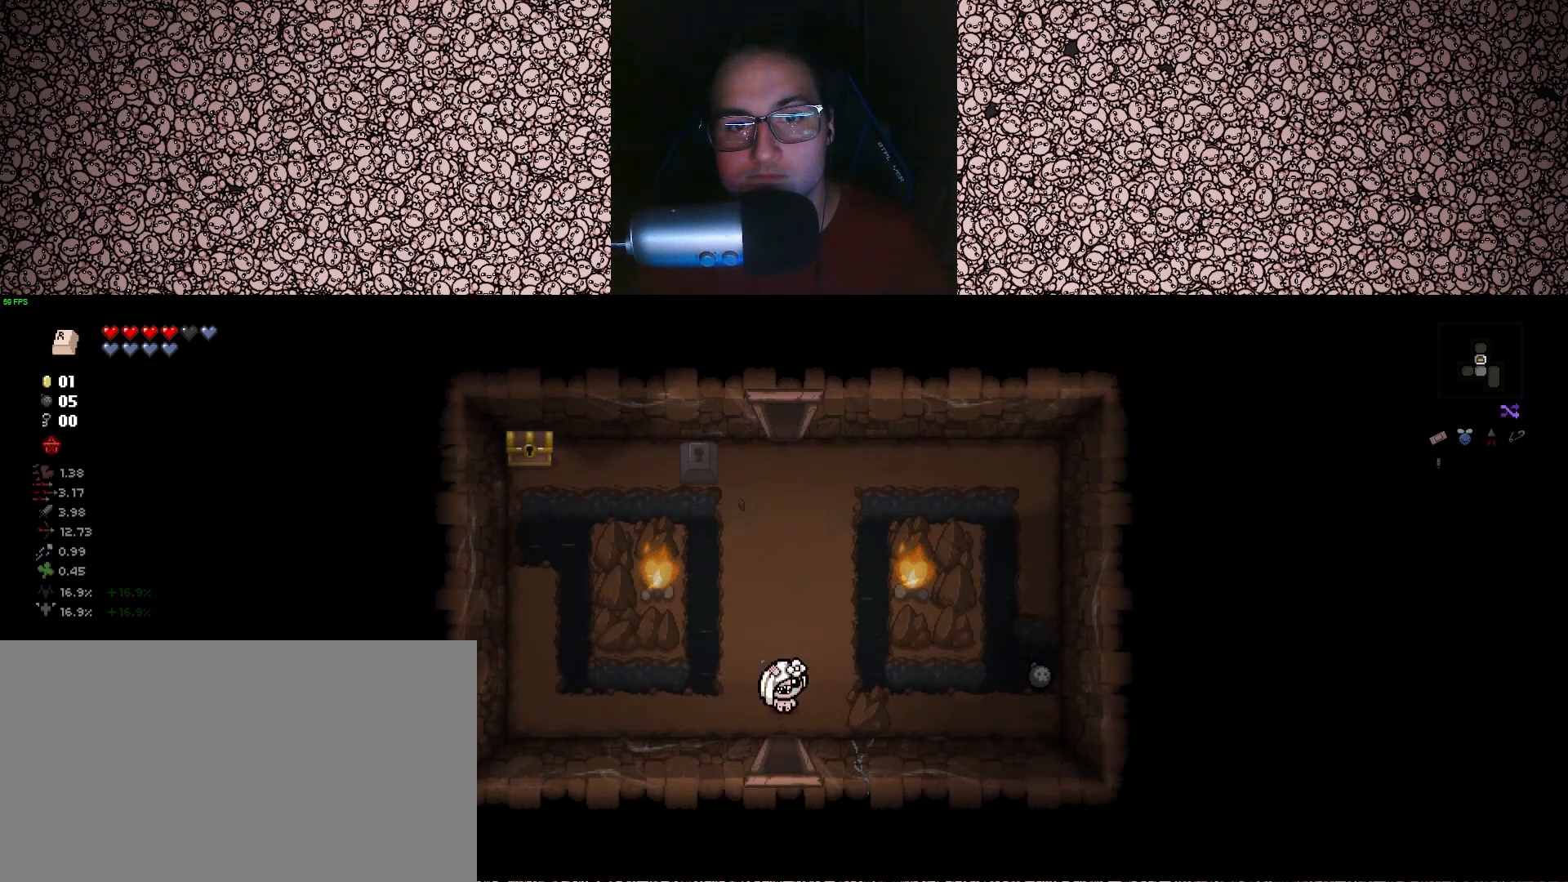
{"keys": [], "events": []}
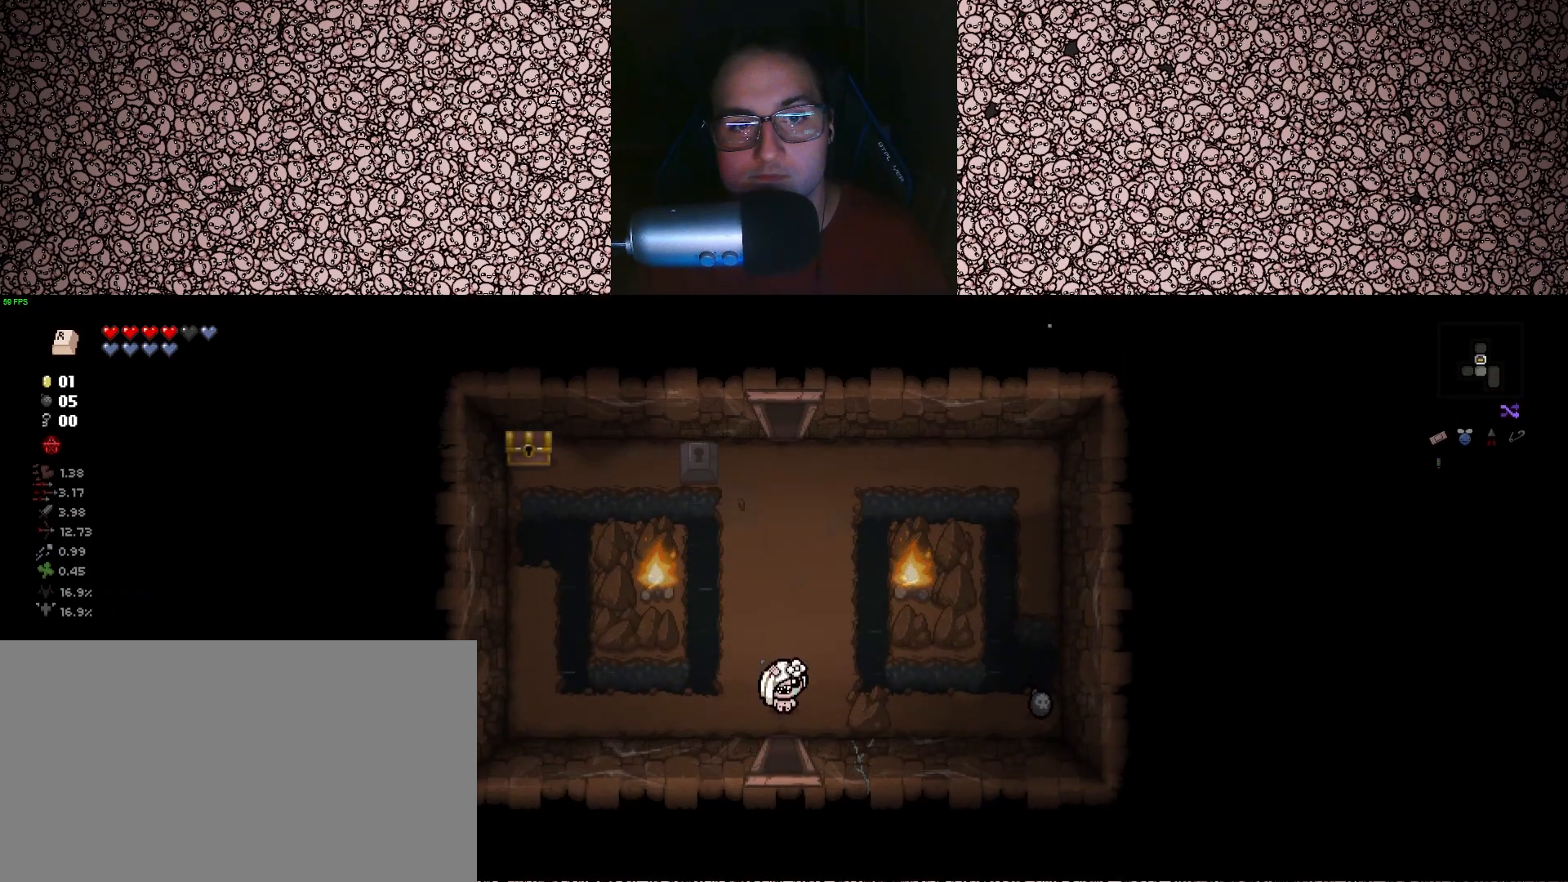
{"keys": ["w"], "events": [[183, "w", "down"]]}
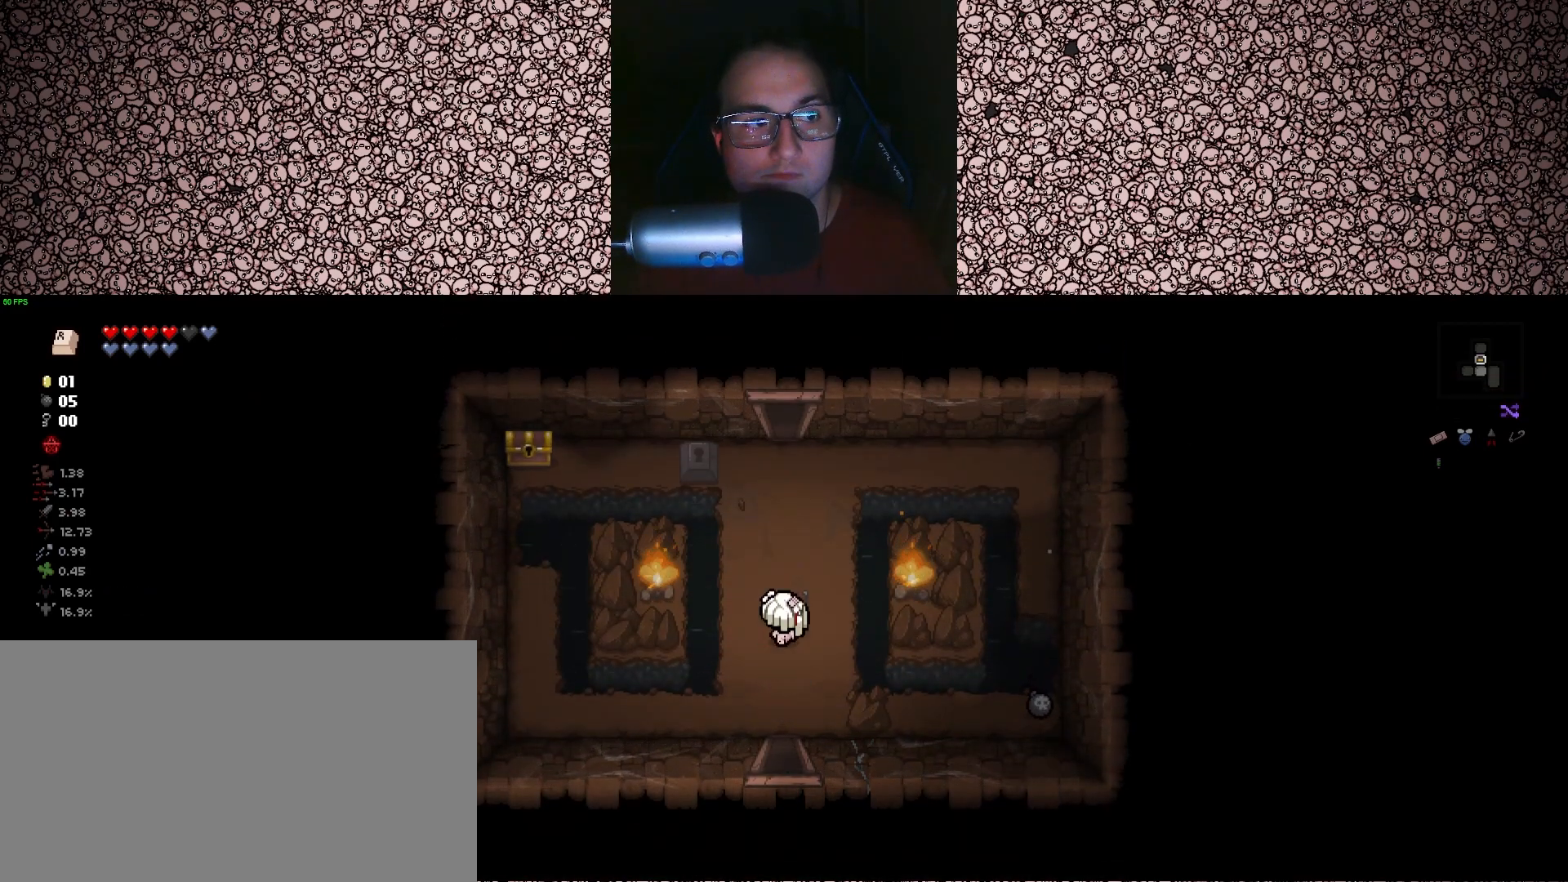
{"keys": ["w"], "events": []}
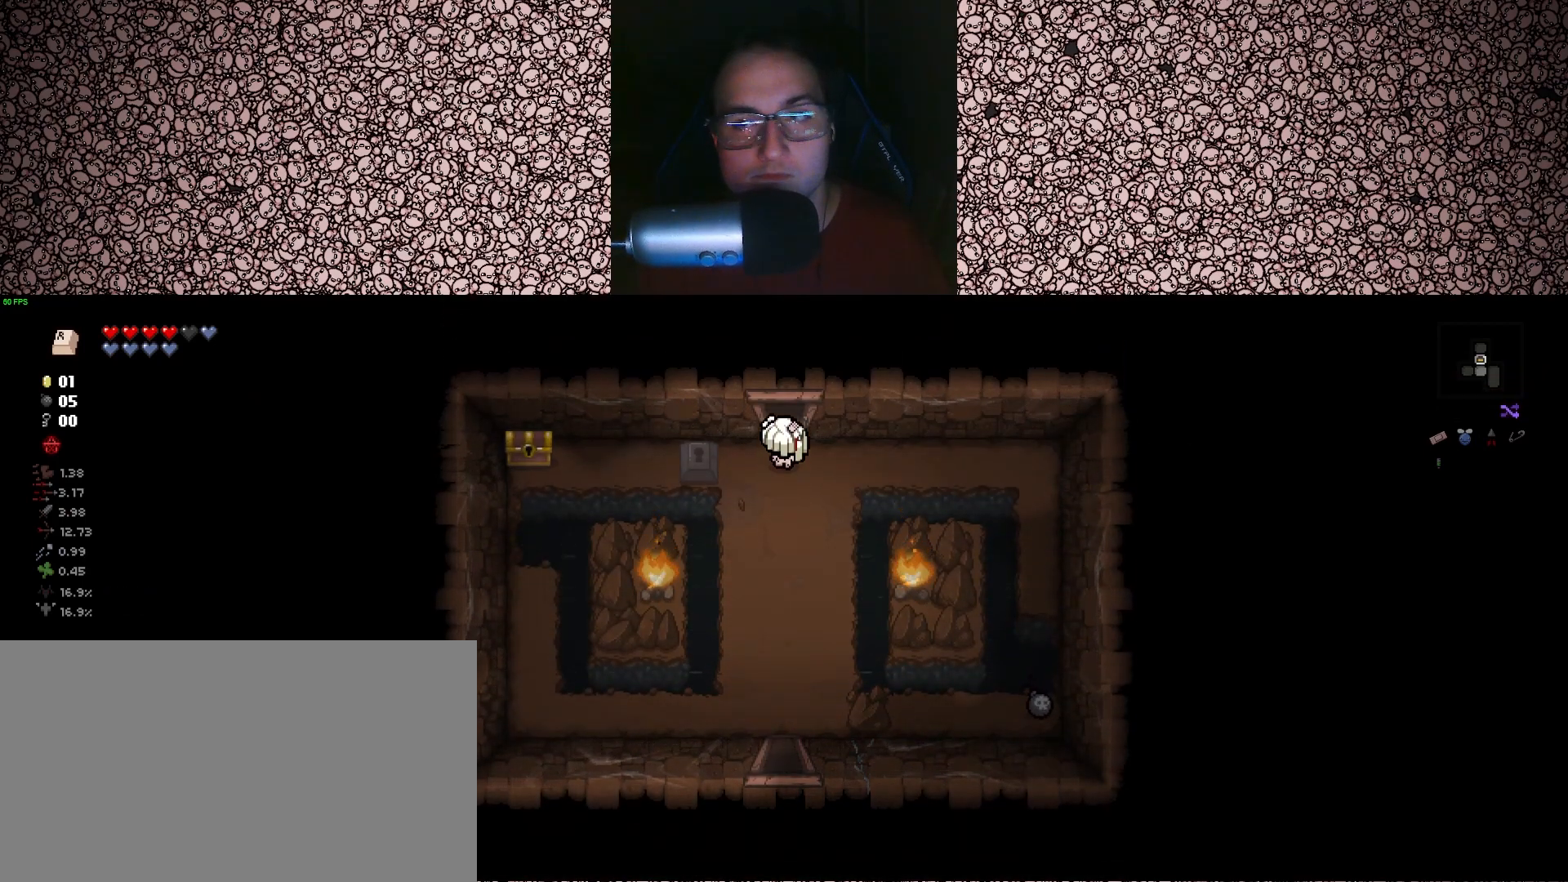
{"keys": [], "events": [[300, "w", "up"]]}
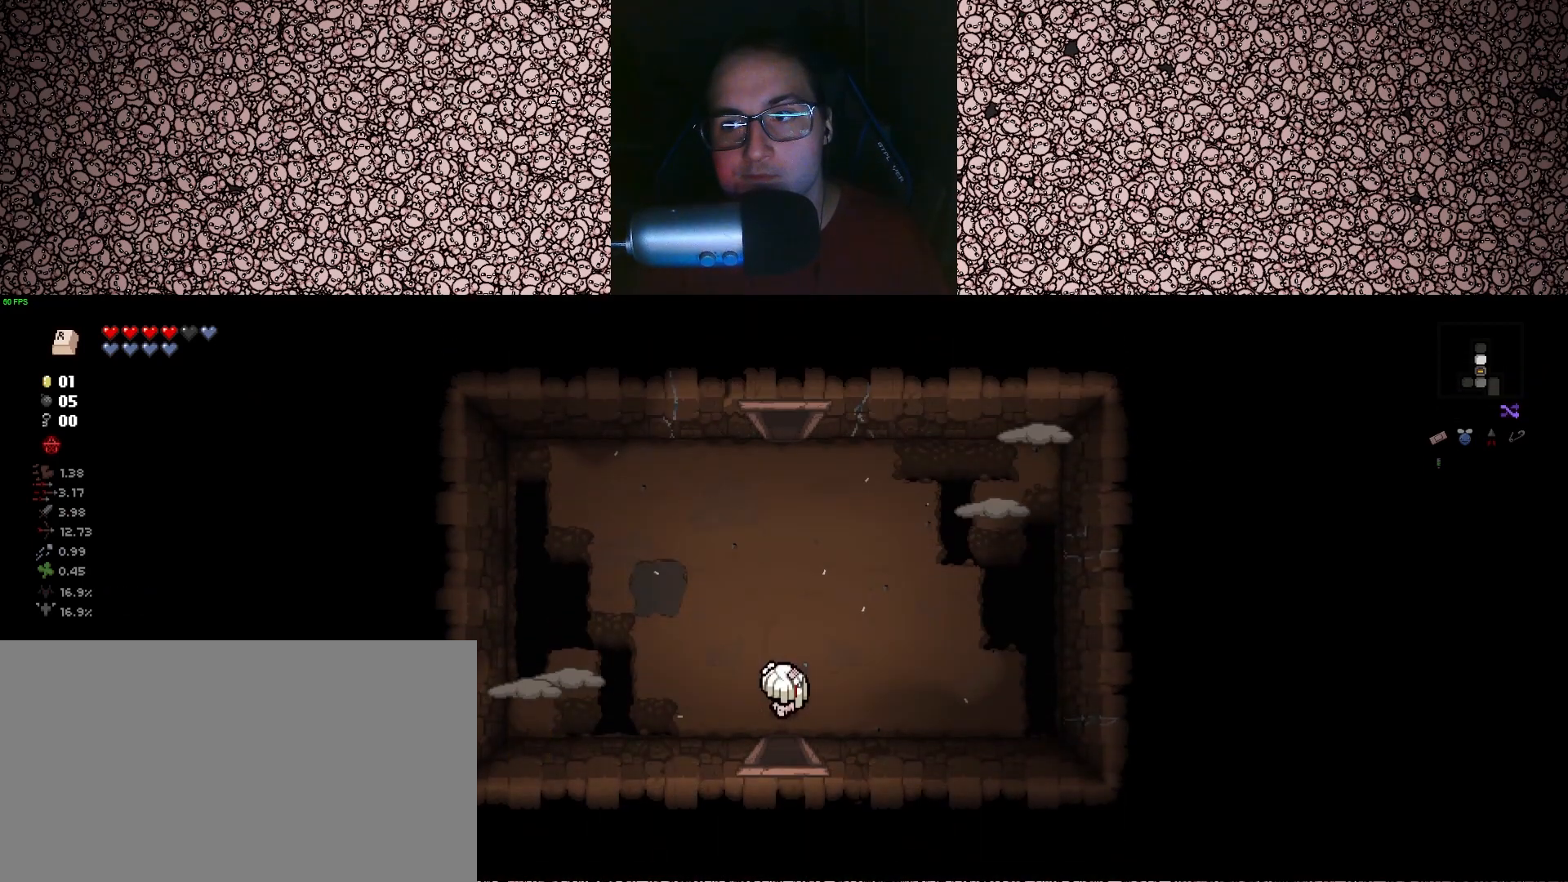
{"keys": ["w"], "events": [[450, "w", "down"]]}
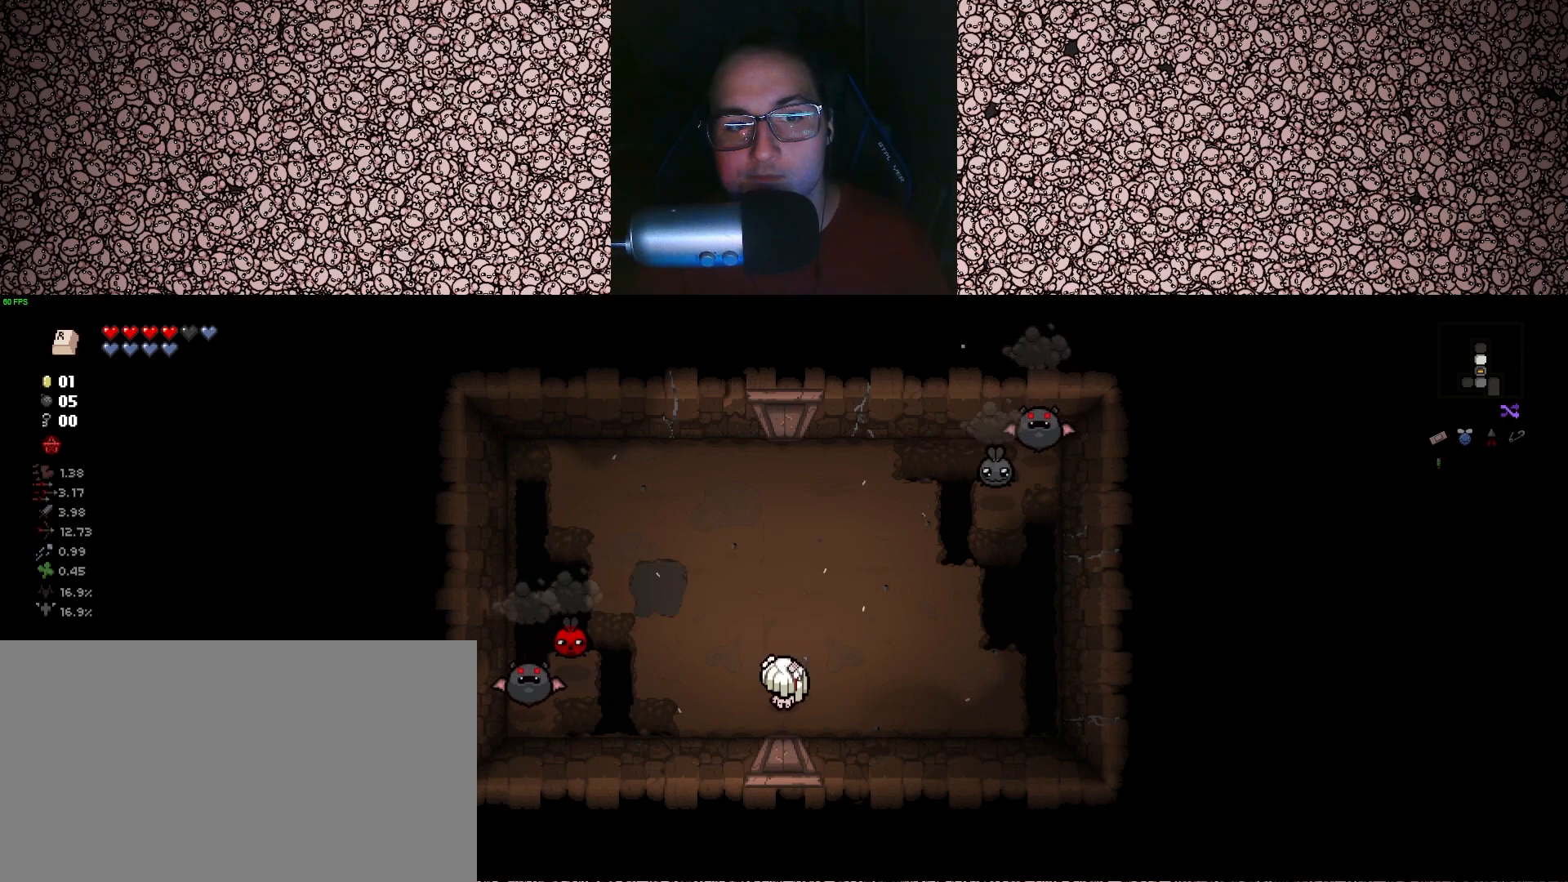
{"keys": ["left", "s"], "events": [[50, "left", "down"], [67, "w", "up"], [183, "a", "down"], [250, "a", "up"], [483, "s", "down"]]}
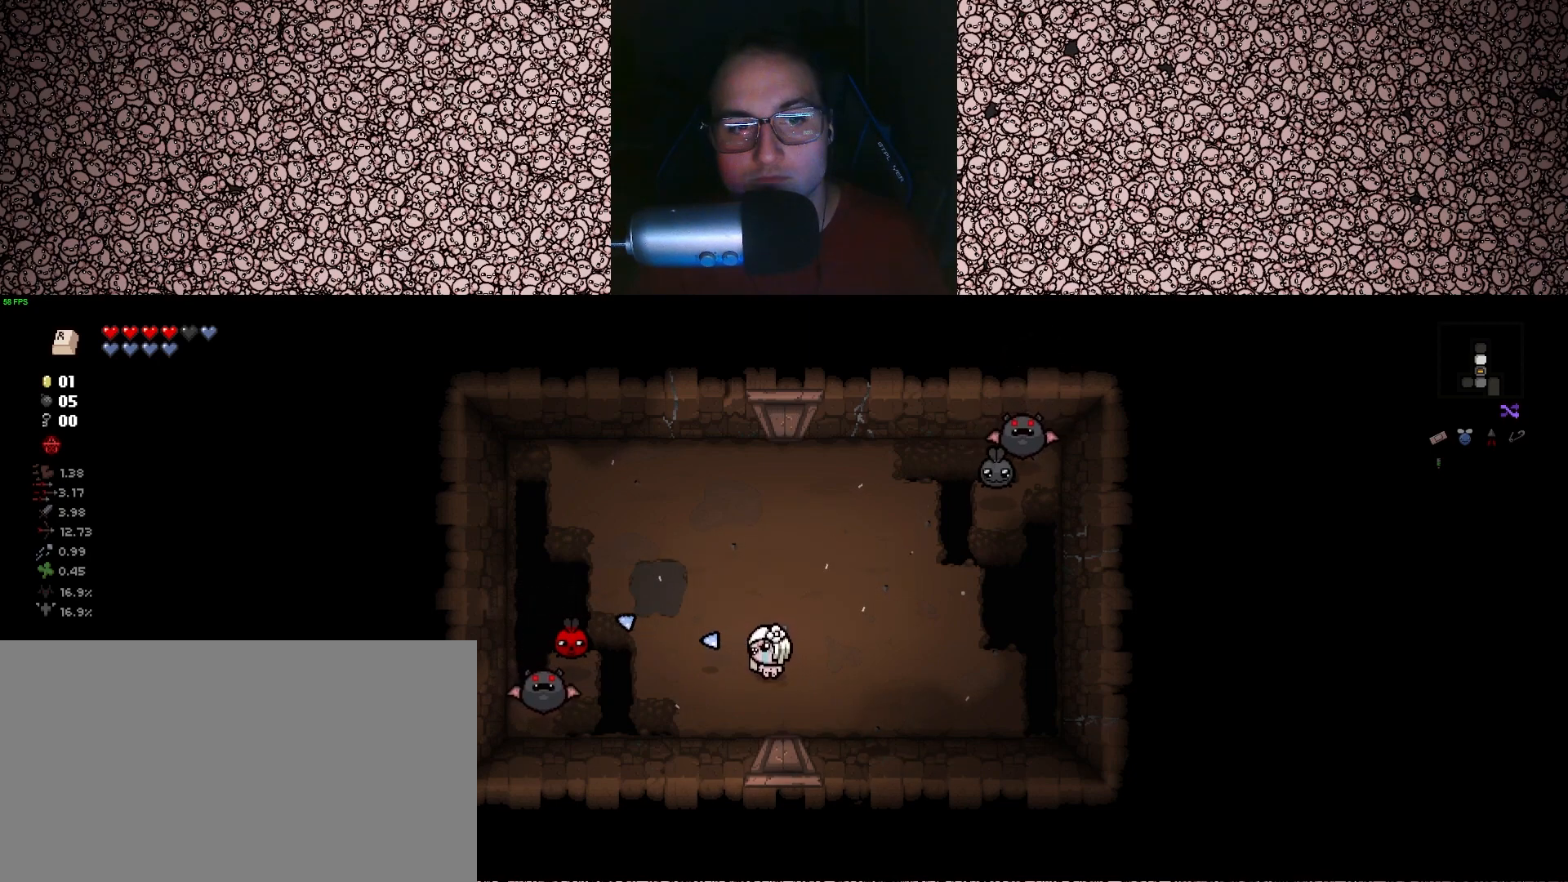
{"keys": ["left"], "events": [[67, "s", "up"], [300, "d", "down"], [367, "d", "up"]]}
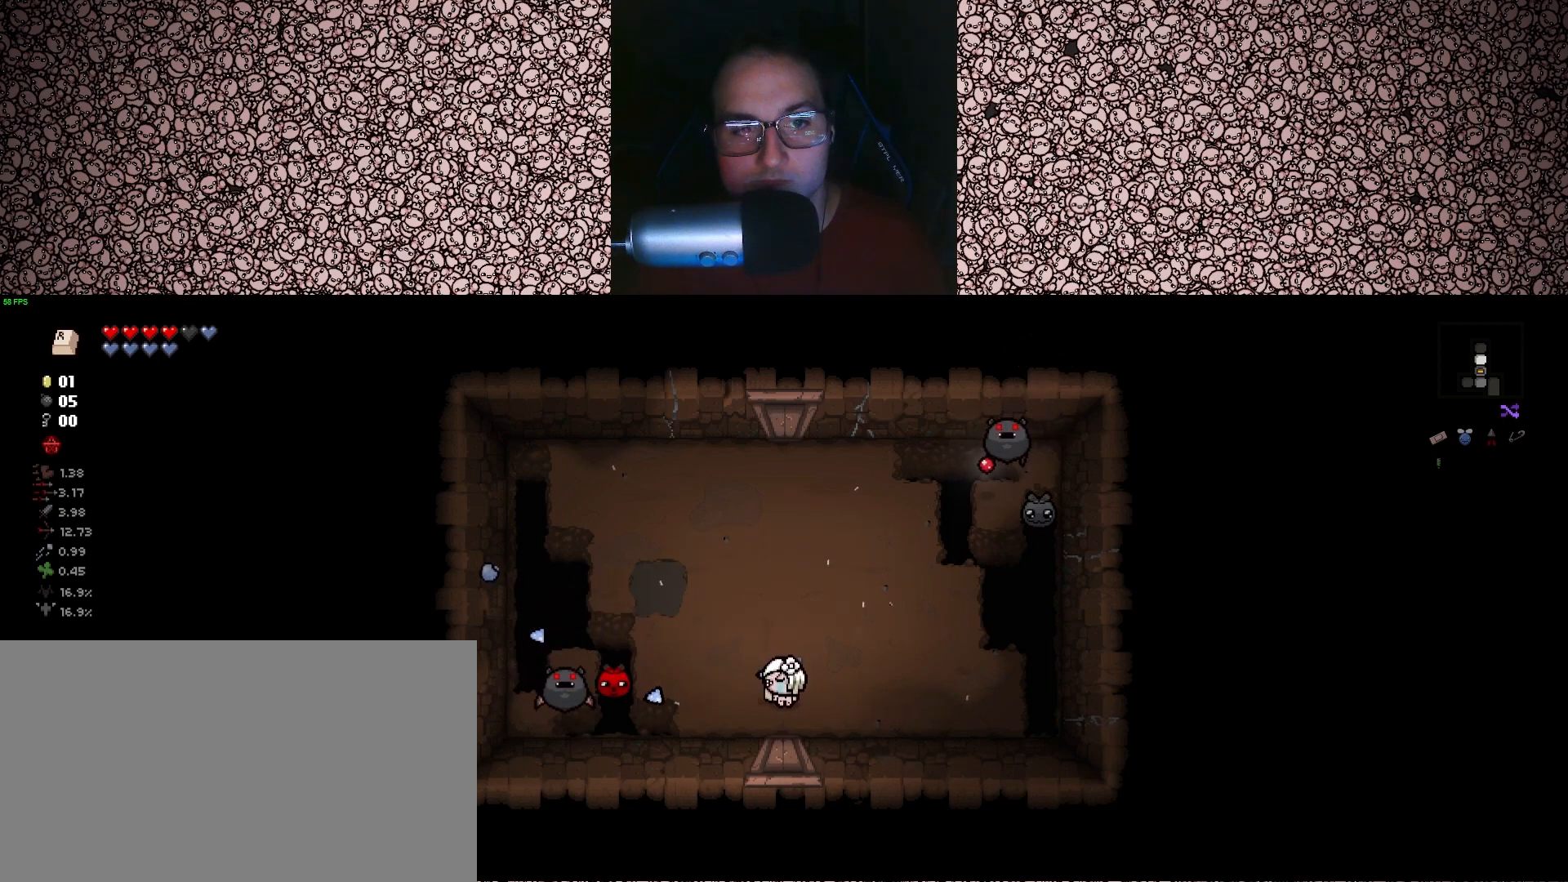
{"keys": ["left"], "events": []}
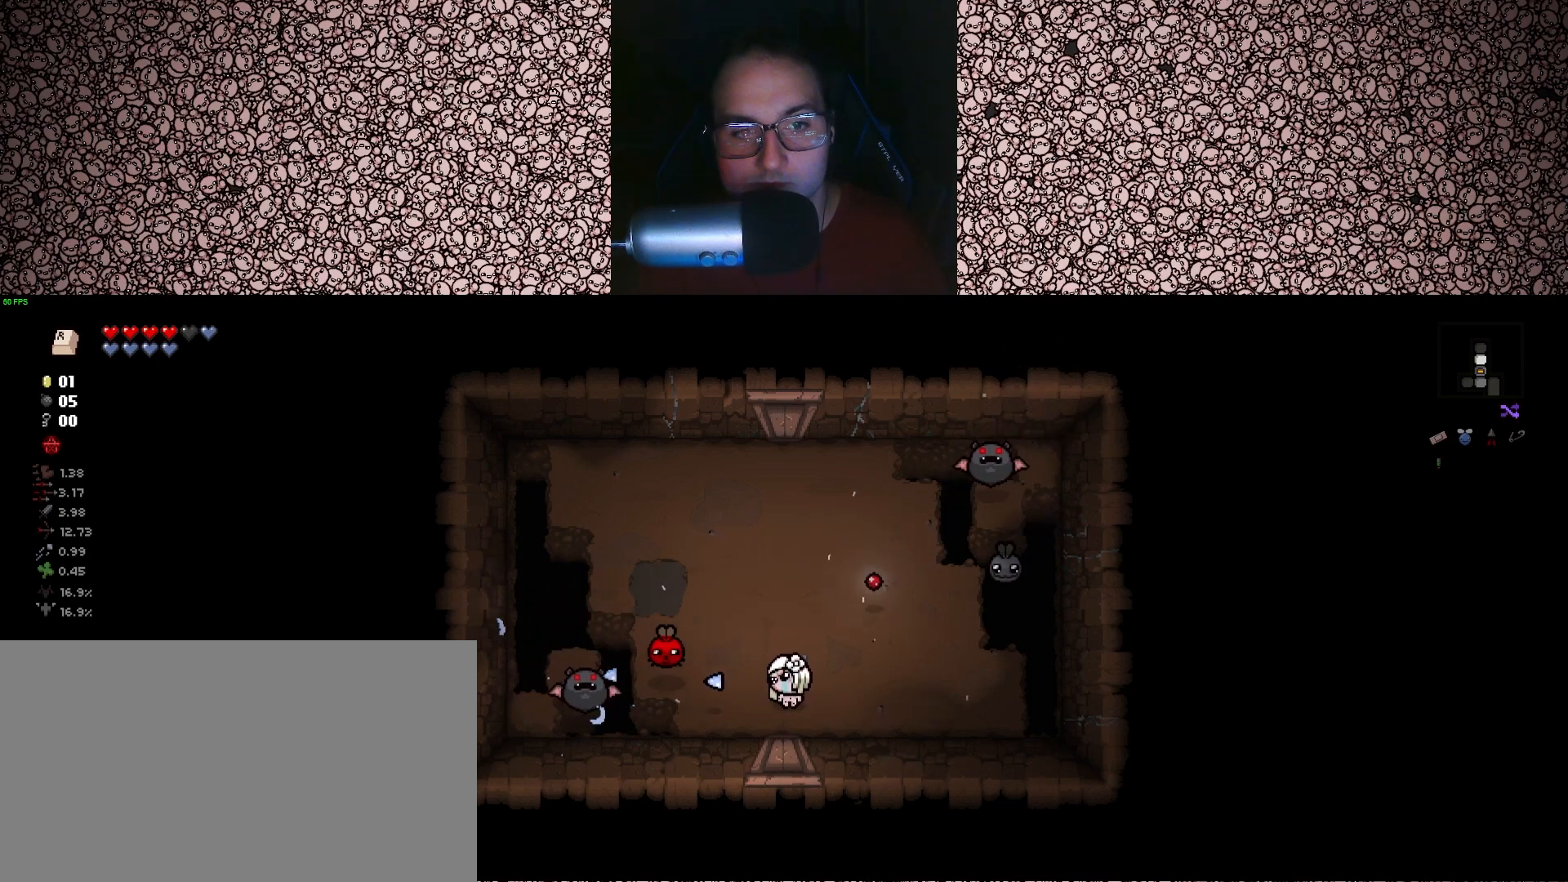
{"keys": ["d", "left", "w"], "events": [[17, "w", "down"], [33, "d", "down"], [67, "d", "up"], [100, "a", "down"], [233, "a", "up"], [333, "d", "down"]]}
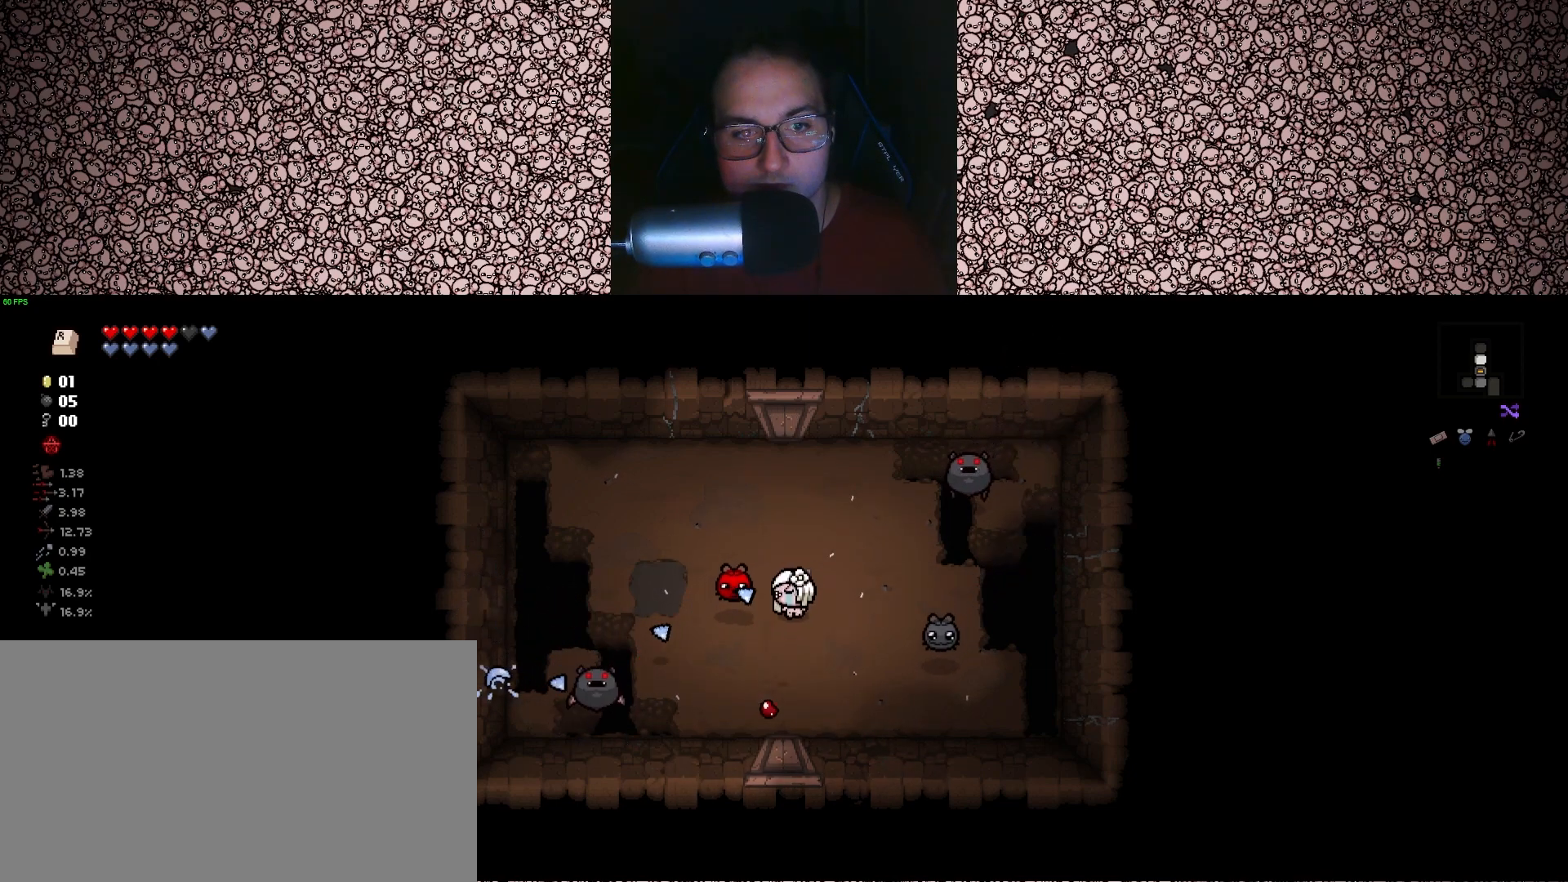
{"keys": ["a", "left", "w"], "events": [[350, "a", "down"], [383, "d", "up"]]}
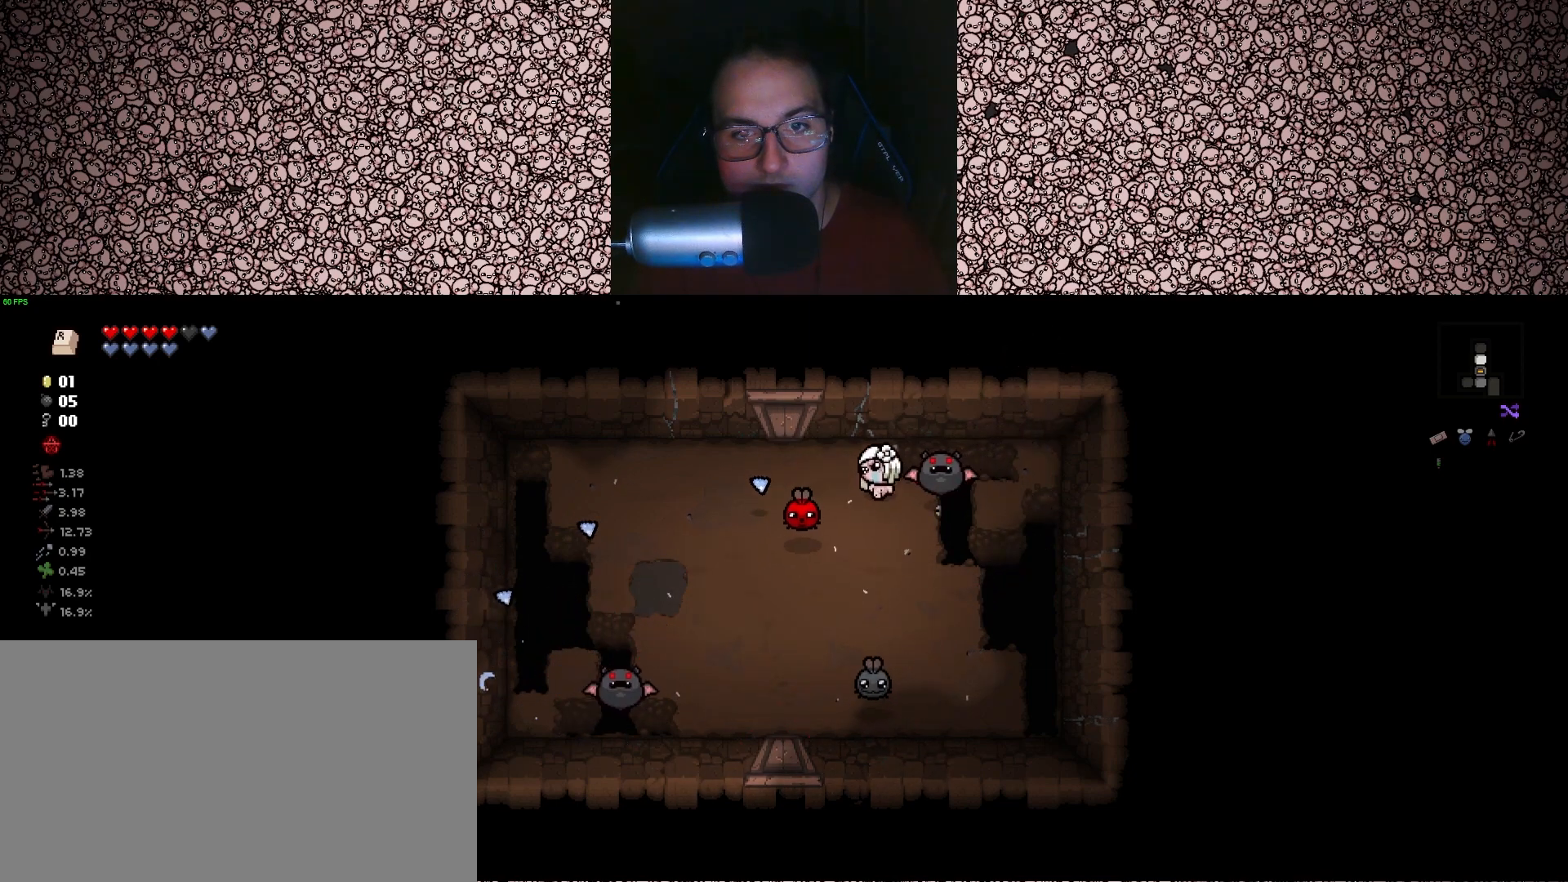
{"keys": ["a", "right"], "events": [[83, "w", "up"], [150, "left", "up"], [450, "right", "down"]]}
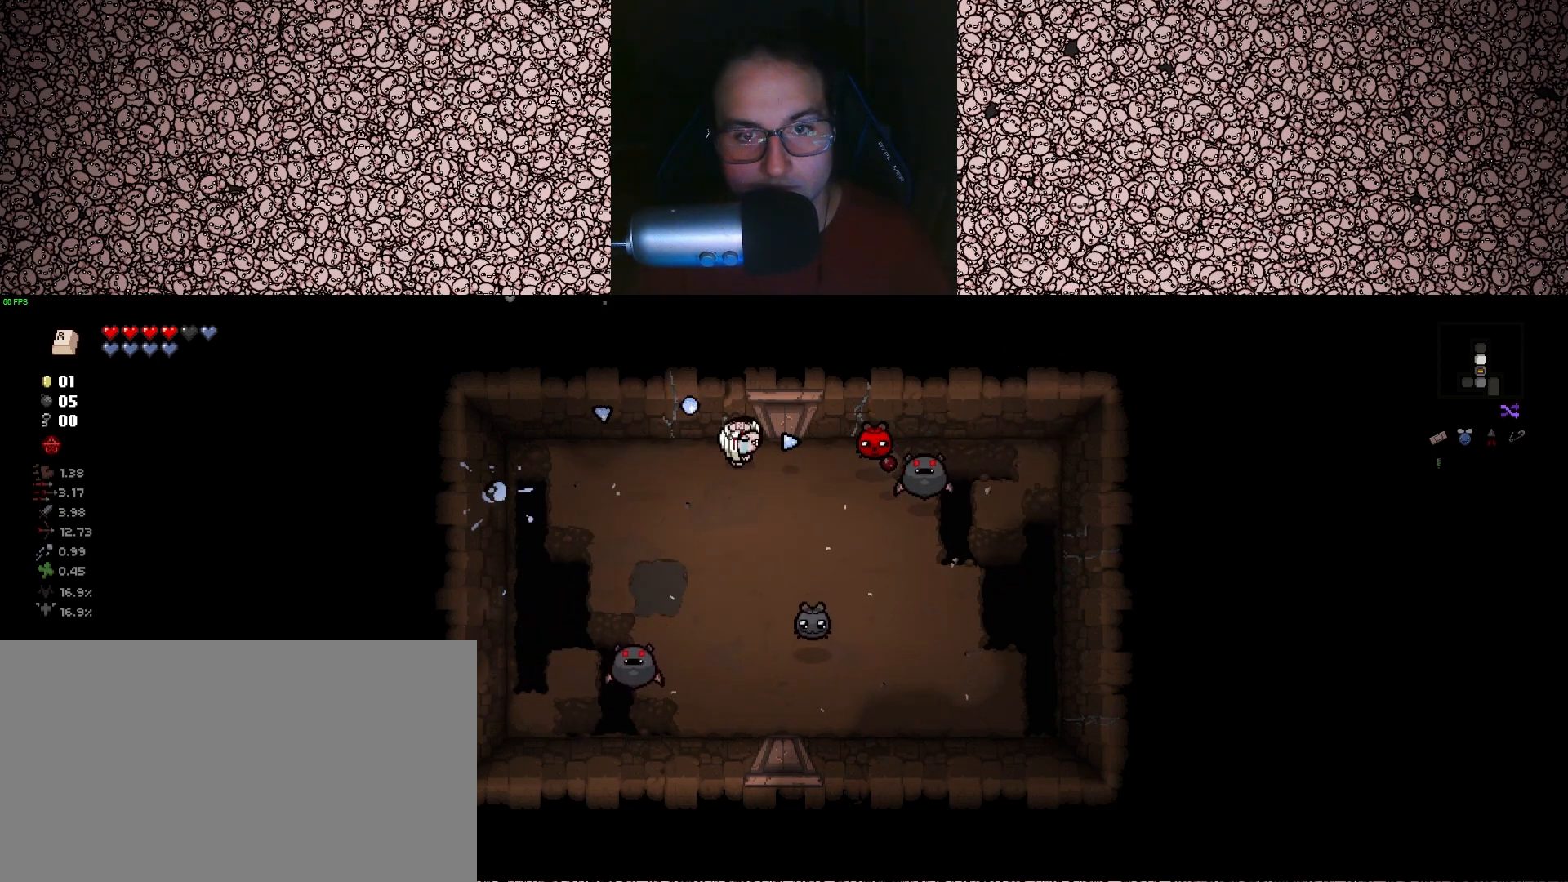
{"keys": ["a", "right", "s"], "events": [[17, "a", "up"], [117, "d", "down"], [267, "a", "down"], [267, "d", "up"], [417, "s", "down"]]}
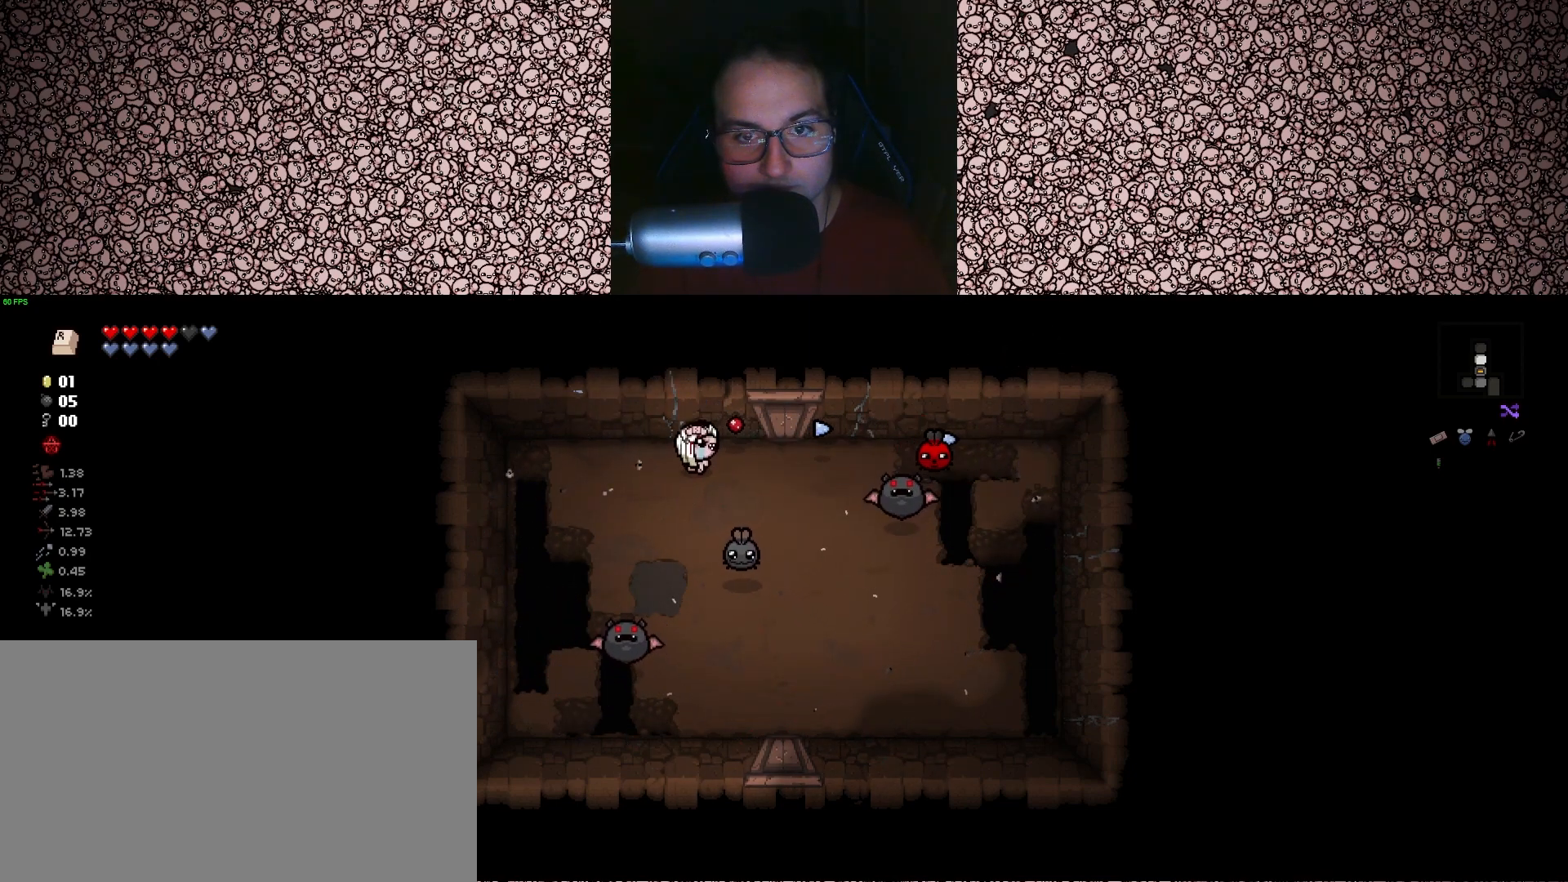
{"keys": ["d", "right", "w"], "events": [[50, "s", "up"], [183, "a", "up"], [200, "d", "down"], [217, "a", "down"], [283, "w", "down"], [300, "a", "up"]]}
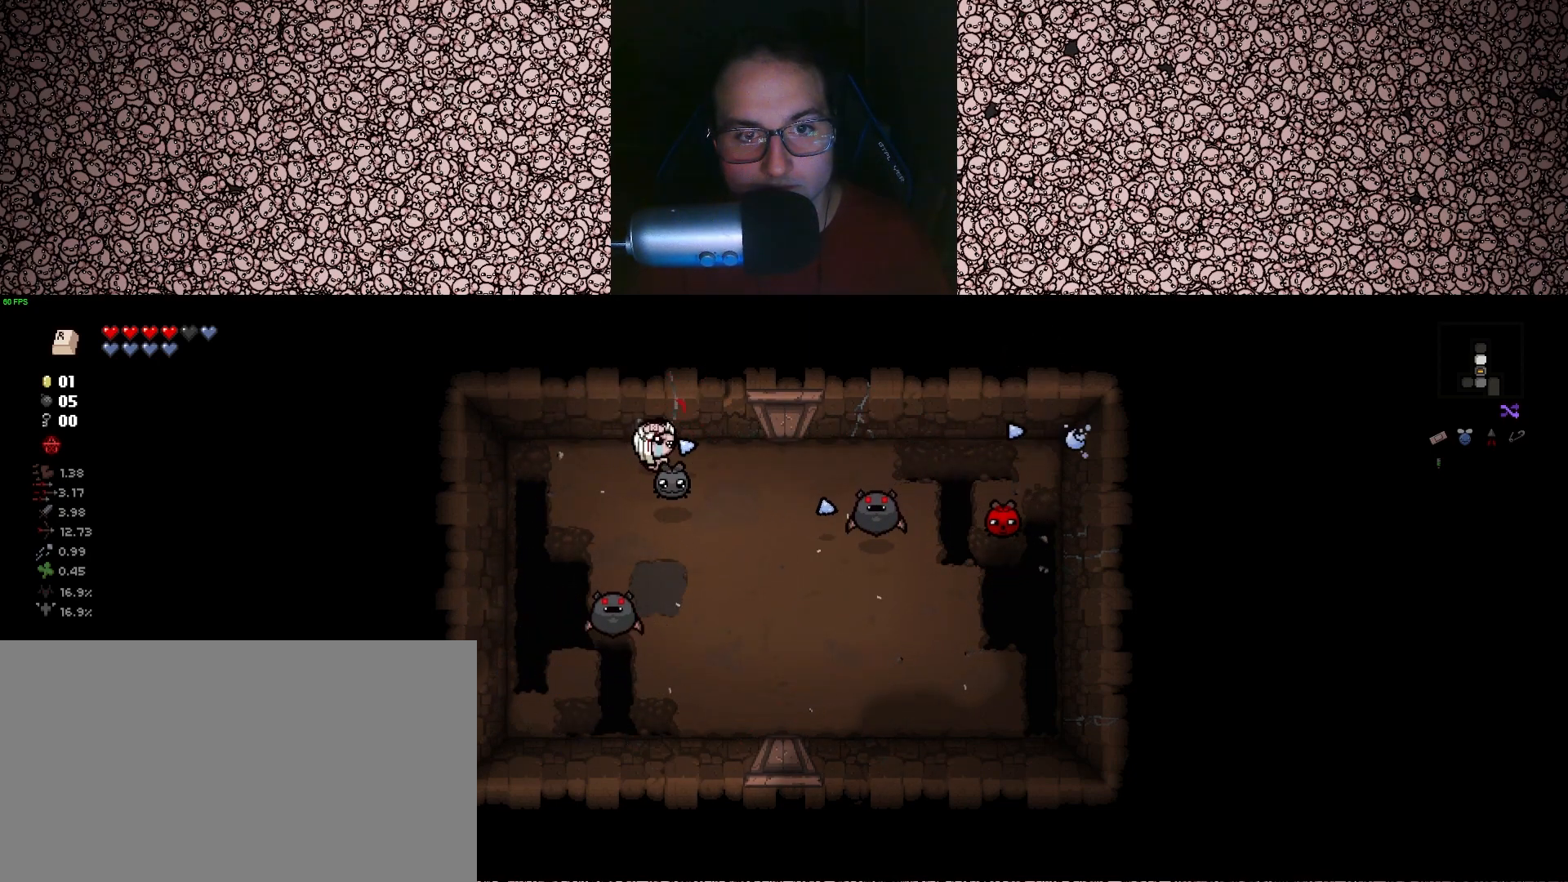
{"keys": ["a", "s"], "events": [[33, "right", "up"], [150, "w", "up"], [317, "s", "down"], [450, "a", "down"], [450, "d", "up"]]}
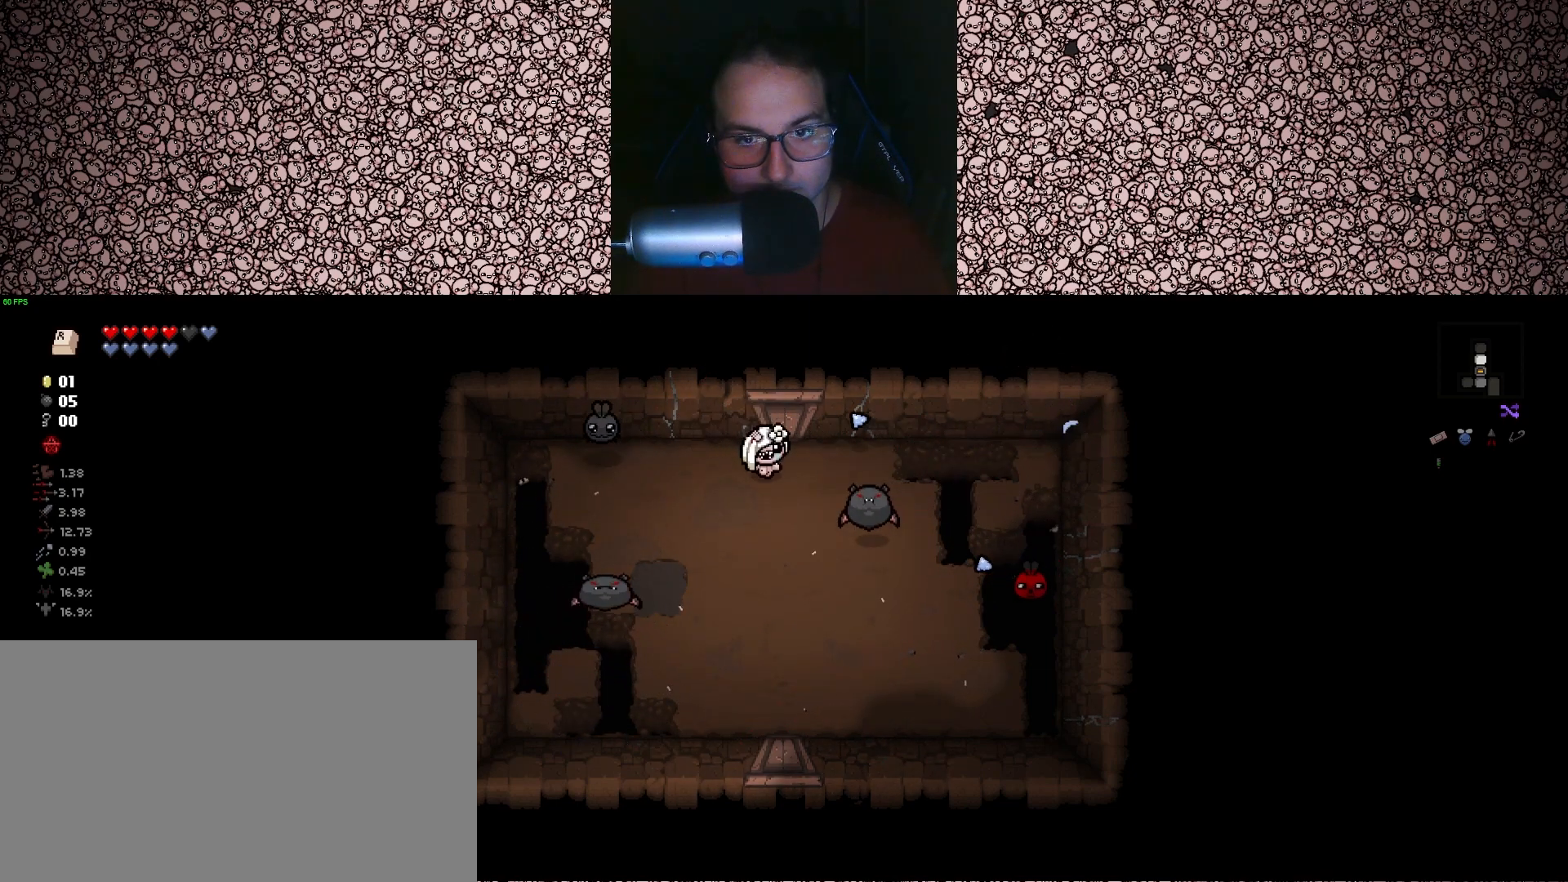
{"keys": ["d", "s"], "events": [[167, "a", "up"], [233, "d", "down"]]}
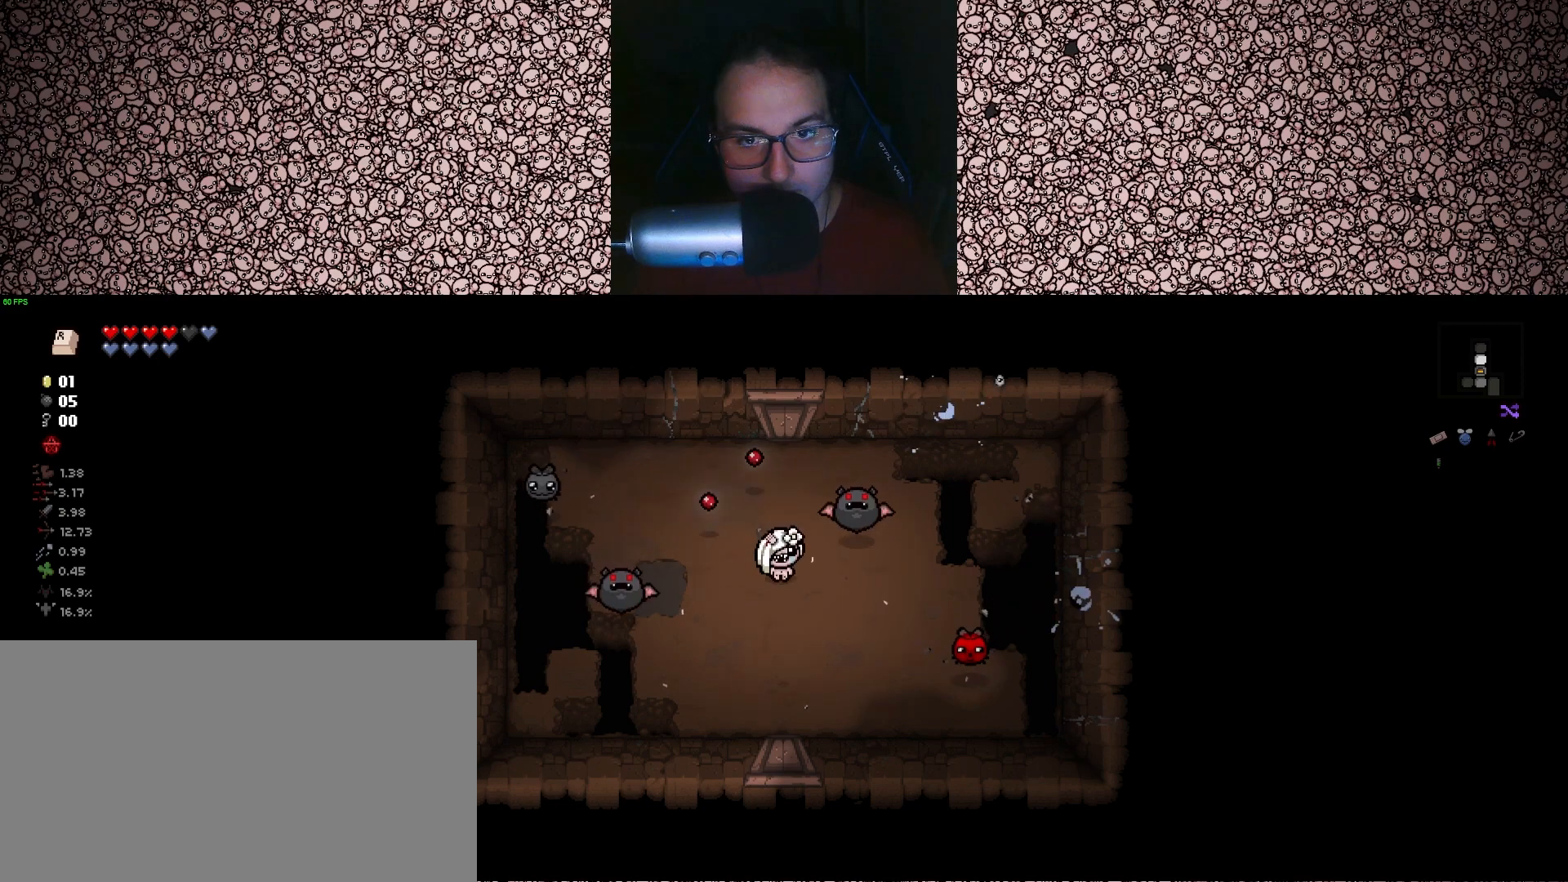
{"keys": ["a"], "events": [[100, "d", "up"], [100, "up", "down"], [150, "a", "down"], [183, "up", "up"], [333, "s", "up"]]}